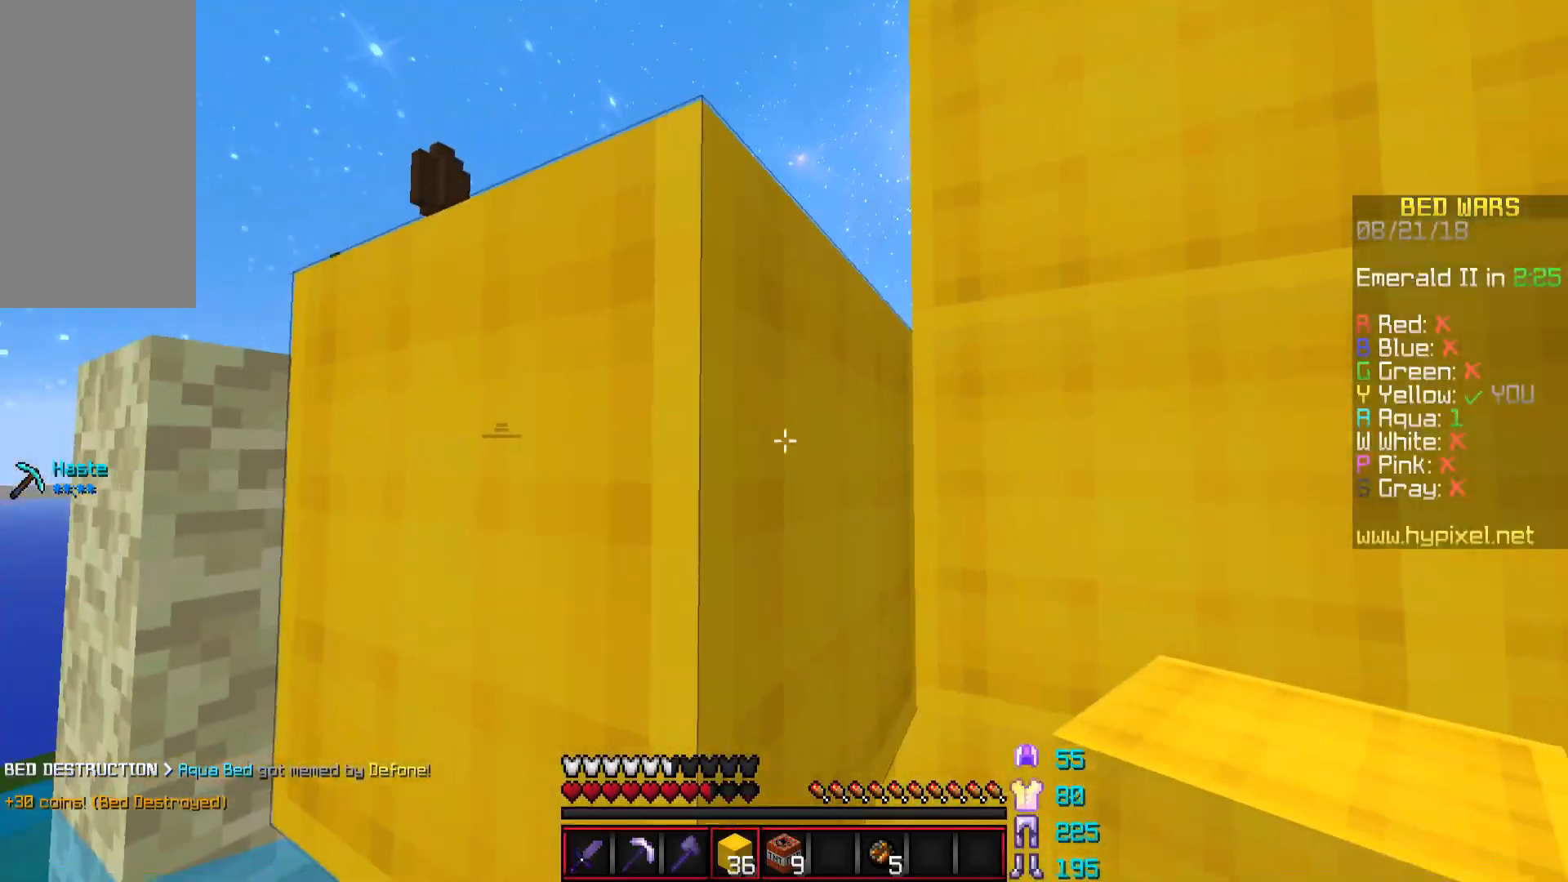
Gameplay with keyboard and mouse; each line is a JSON object with the keys and mouse buttons held at the frame after it. "events" lists presses ("down") and releases ("up") of "a", "d", "s", "space", "w", "mouse_left" and "mouse_right" between this image and that frame as [ms after this image, input, new state], when the widget could be followed in between. "mouse_left", "mouse_right" = the "left", "right" buttons of the "mouse" list. No other keys are recorded. Fast repeated clicks can show as one long hold. Mouse movement is not recorded.
{"keys": [], "mouse": [], "events": [[200, "space", "up"], [250, "mouse_right", "down"], [350, "mouse_right", "up"]]}
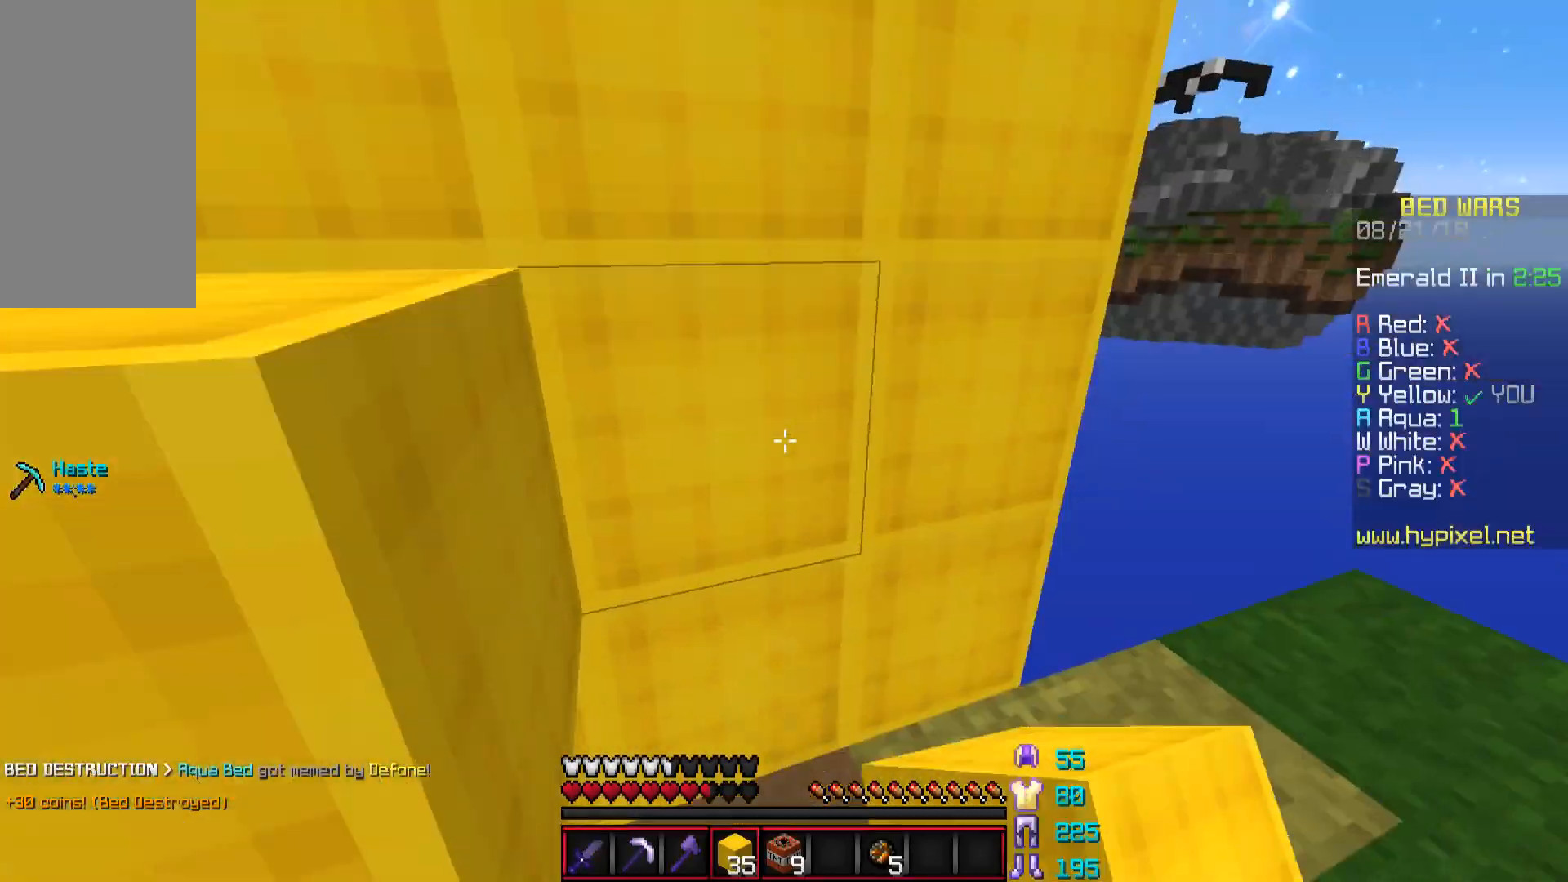
{"keys": [], "mouse": ["left"], "events": [[100, "mouse_left", "down"], [201, "d", "down"], [301, "s", "down"], [351, "d", "up"], [401, "s", "up"]]}
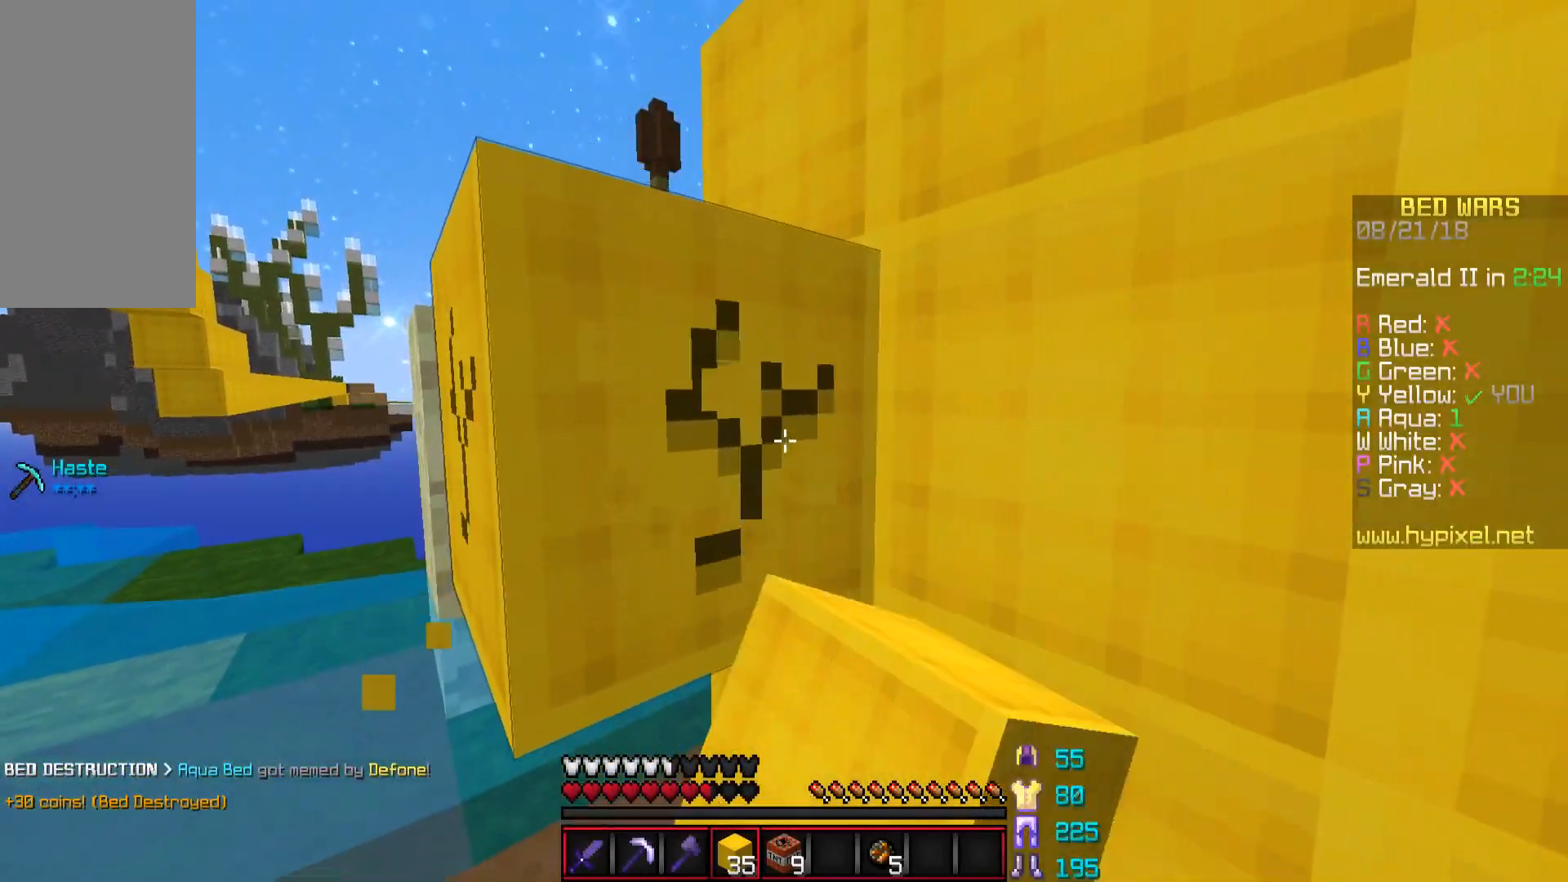
{"keys": ["w"], "mouse": ["left"], "events": [[450, "w", "down"]]}
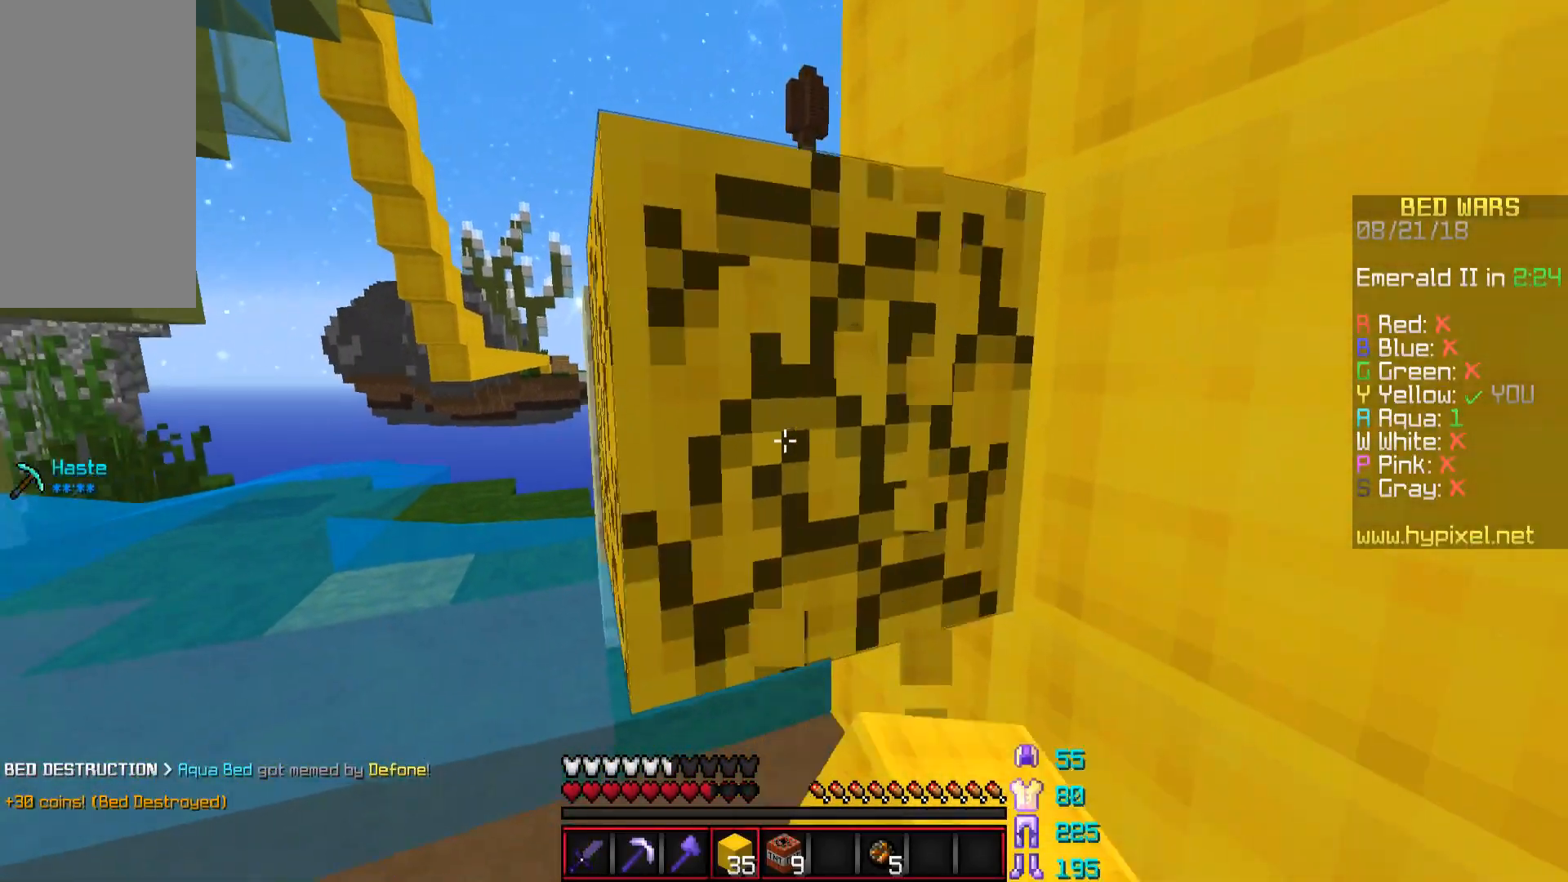
{"keys": [], "mouse": [], "events": [[50, "d", "down"], [201, "d", "up"], [201, "w", "up"], [301, "mouse_left", "up"]]}
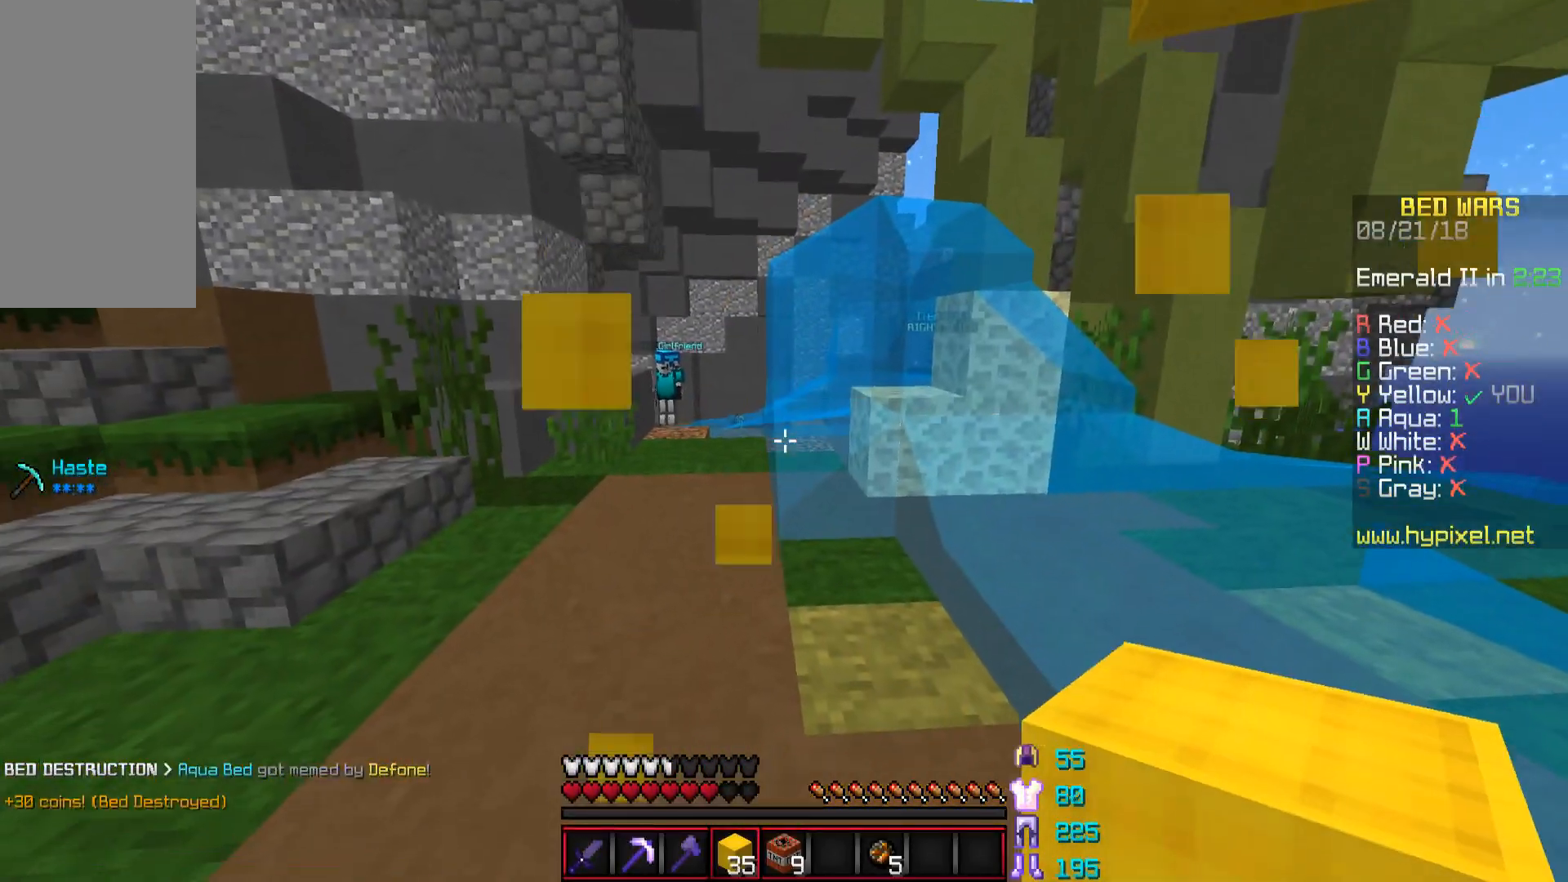
{"keys": ["w"], "mouse": [], "events": [[150, "w", "down"], [250, "a", "down"], [400, "a", "up"]]}
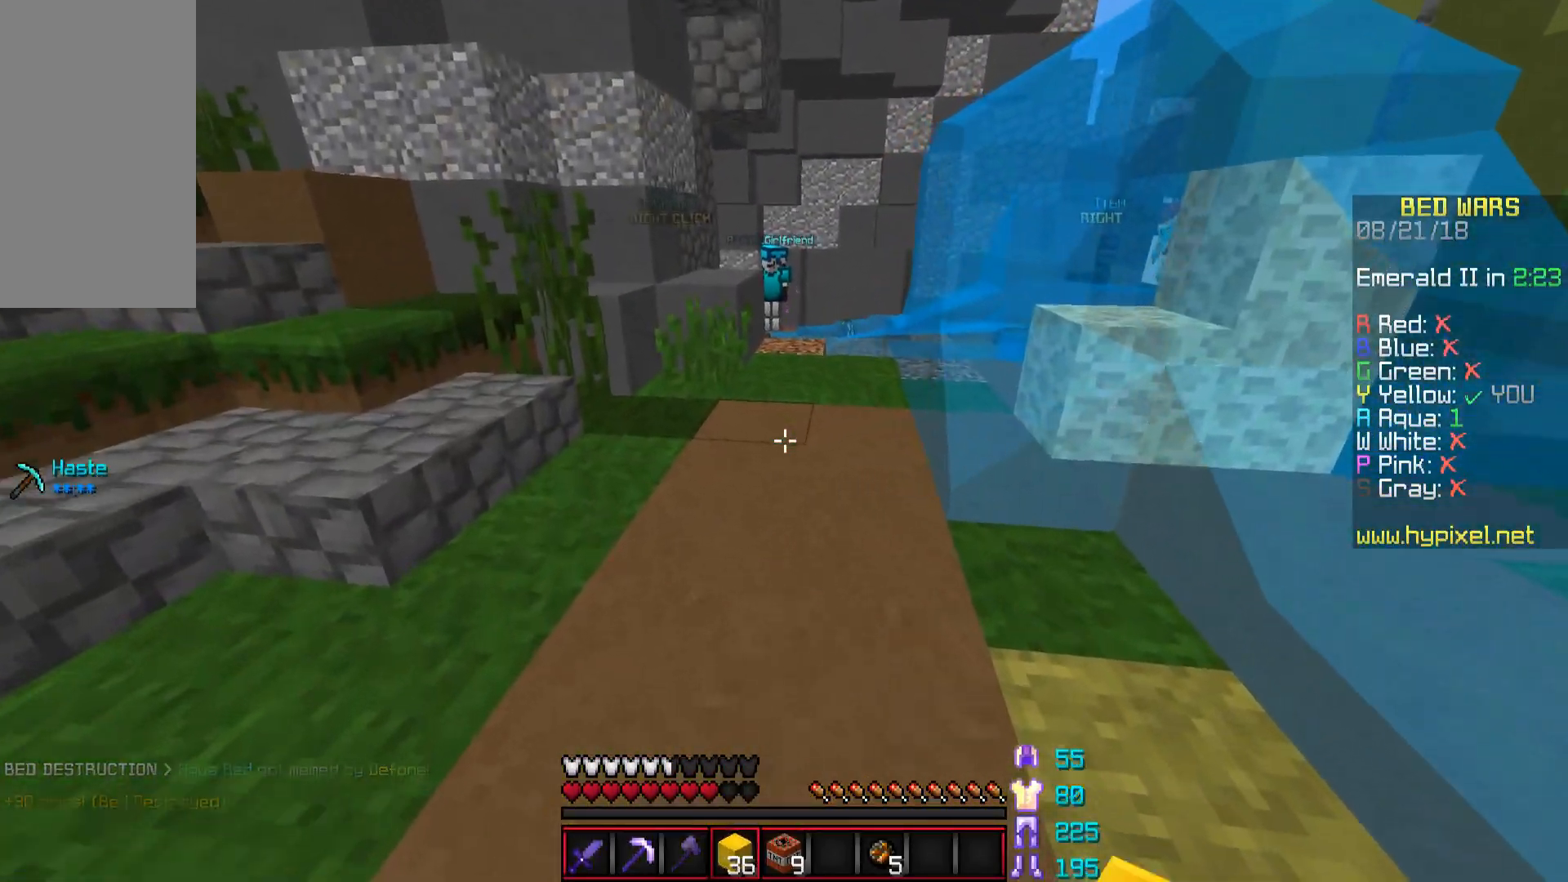
{"keys": [], "mouse": [], "events": [[100, "w", "up"], [151, "mouse_right", "down"], [251, "mouse_right", "up"]]}
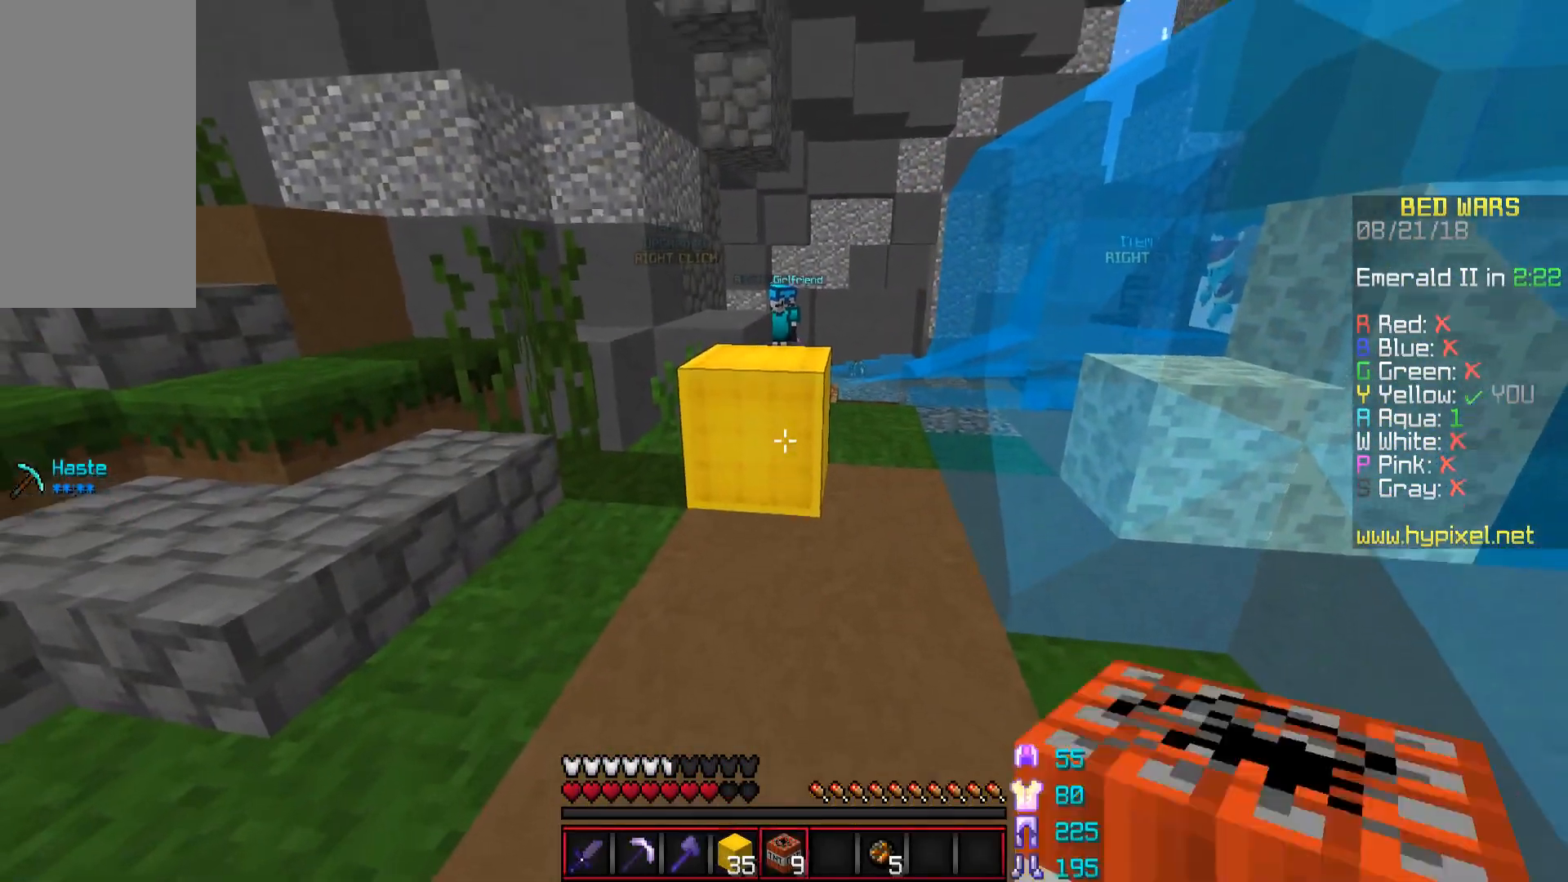
{"keys": [], "mouse": [], "events": []}
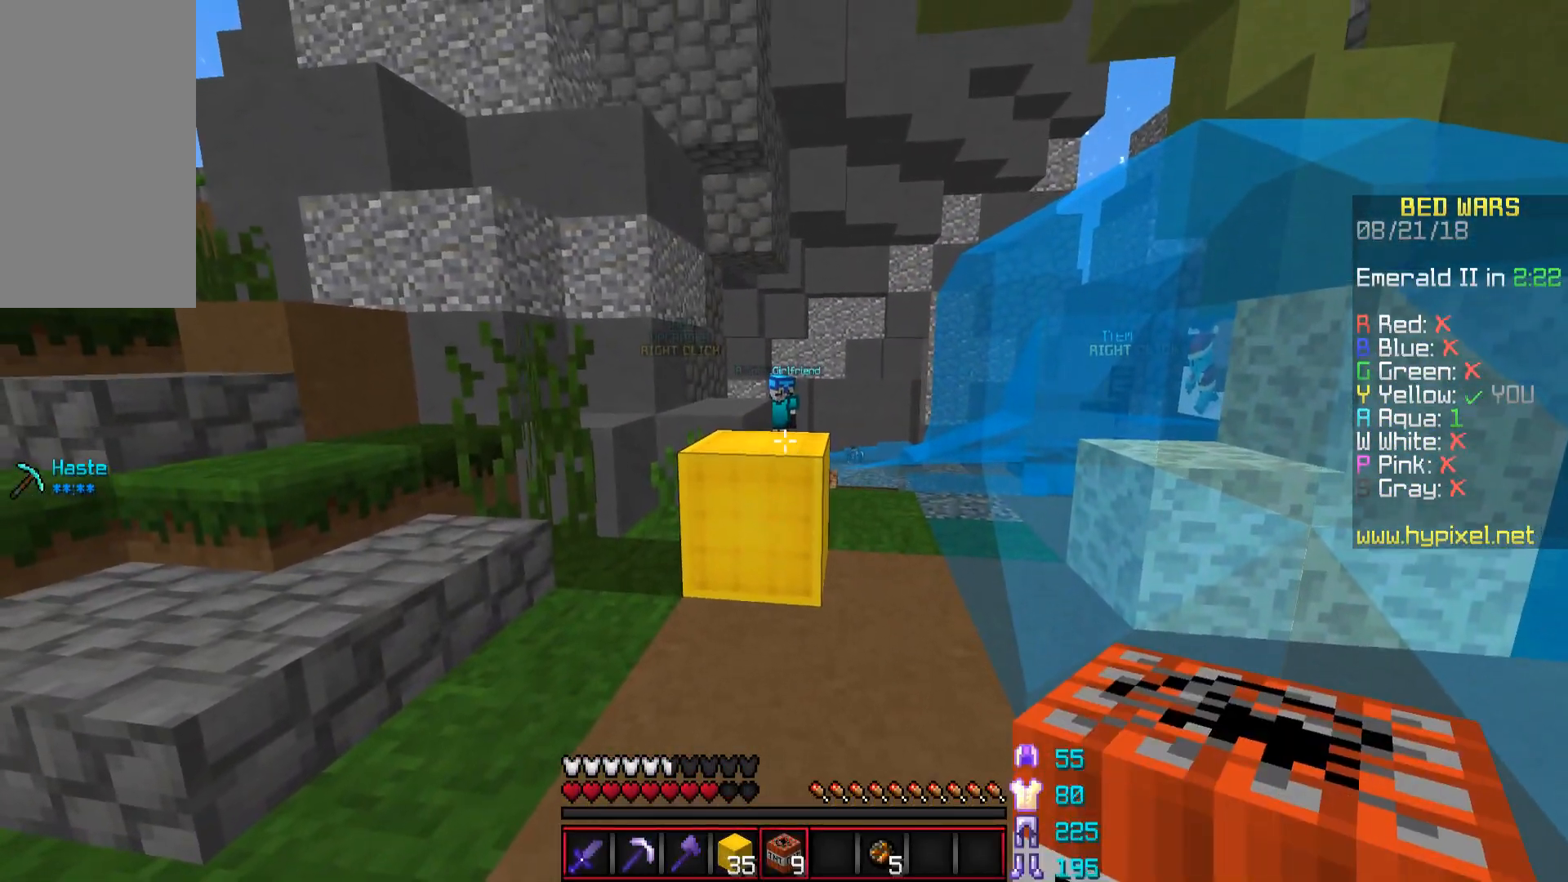
{"keys": ["a", "s"], "mouse": [], "events": [[301, "mouse_right", "down"], [401, "mouse_right", "up"], [451, "a", "down"], [501, "s", "down"]]}
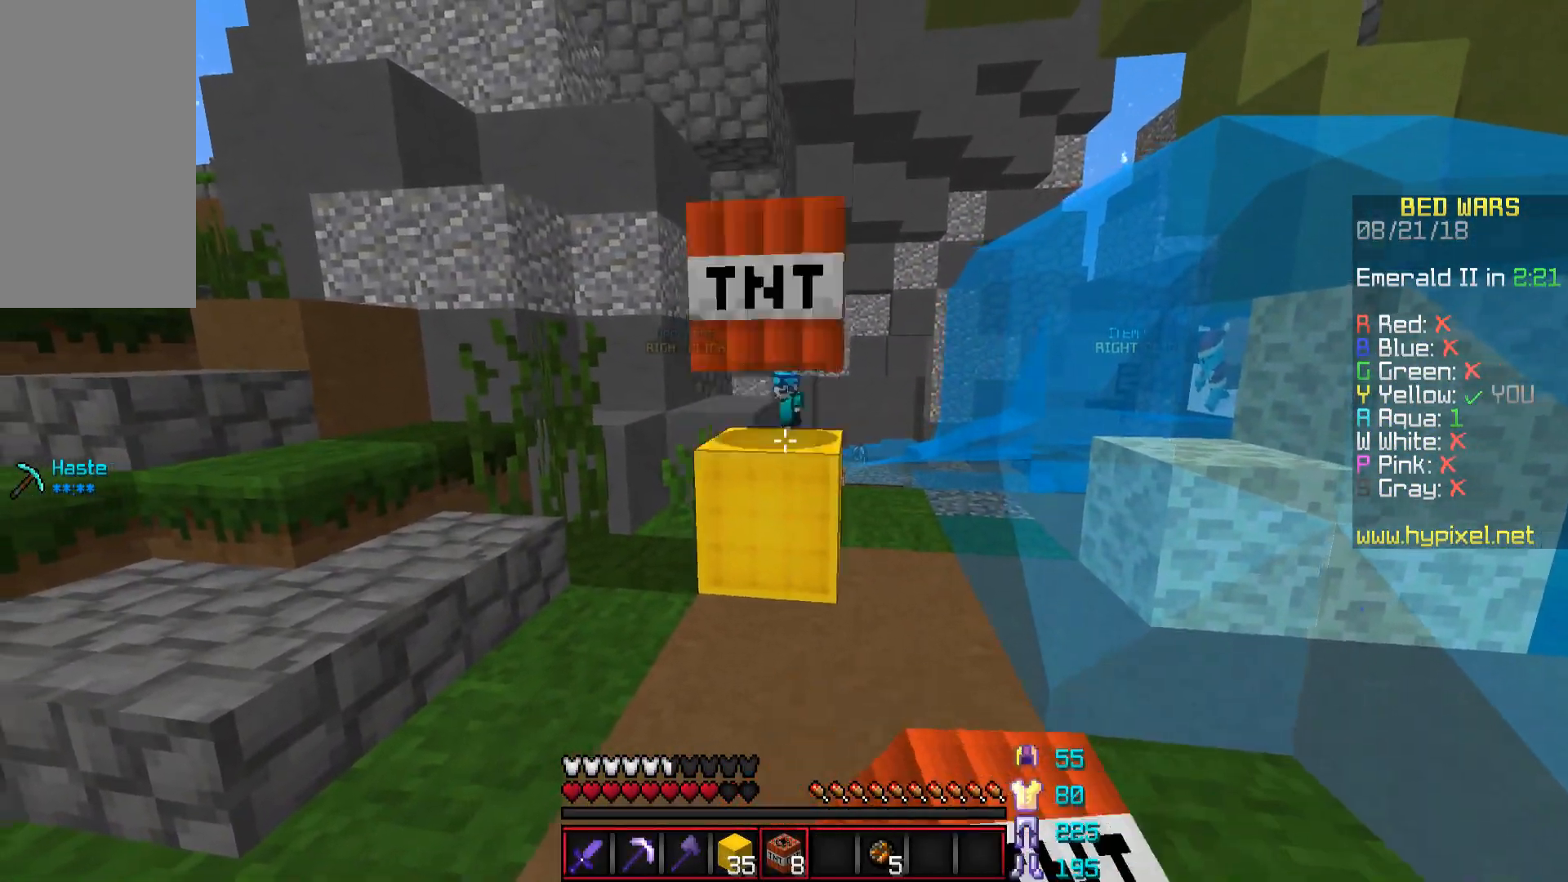
{"keys": [], "mouse": [], "events": [[50, "a", "up"], [300, "s", "up"]]}
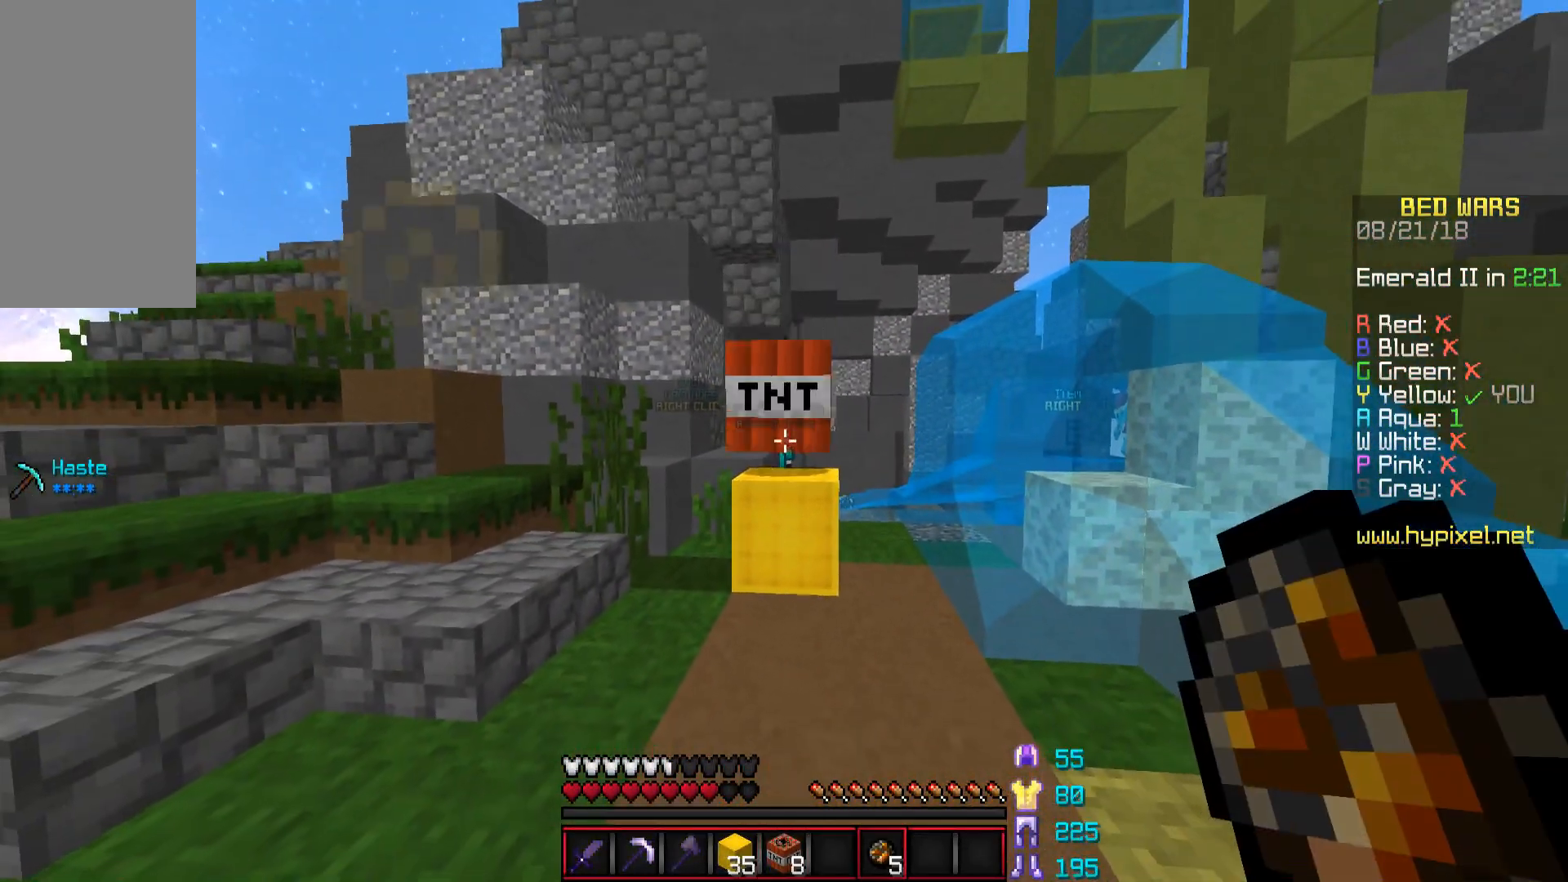
{"keys": ["d", "w"], "mouse": [], "events": [[50, "mouse_right", "down"], [100, "mouse_right", "up"], [351, "w", "down"], [401, "d", "down"]]}
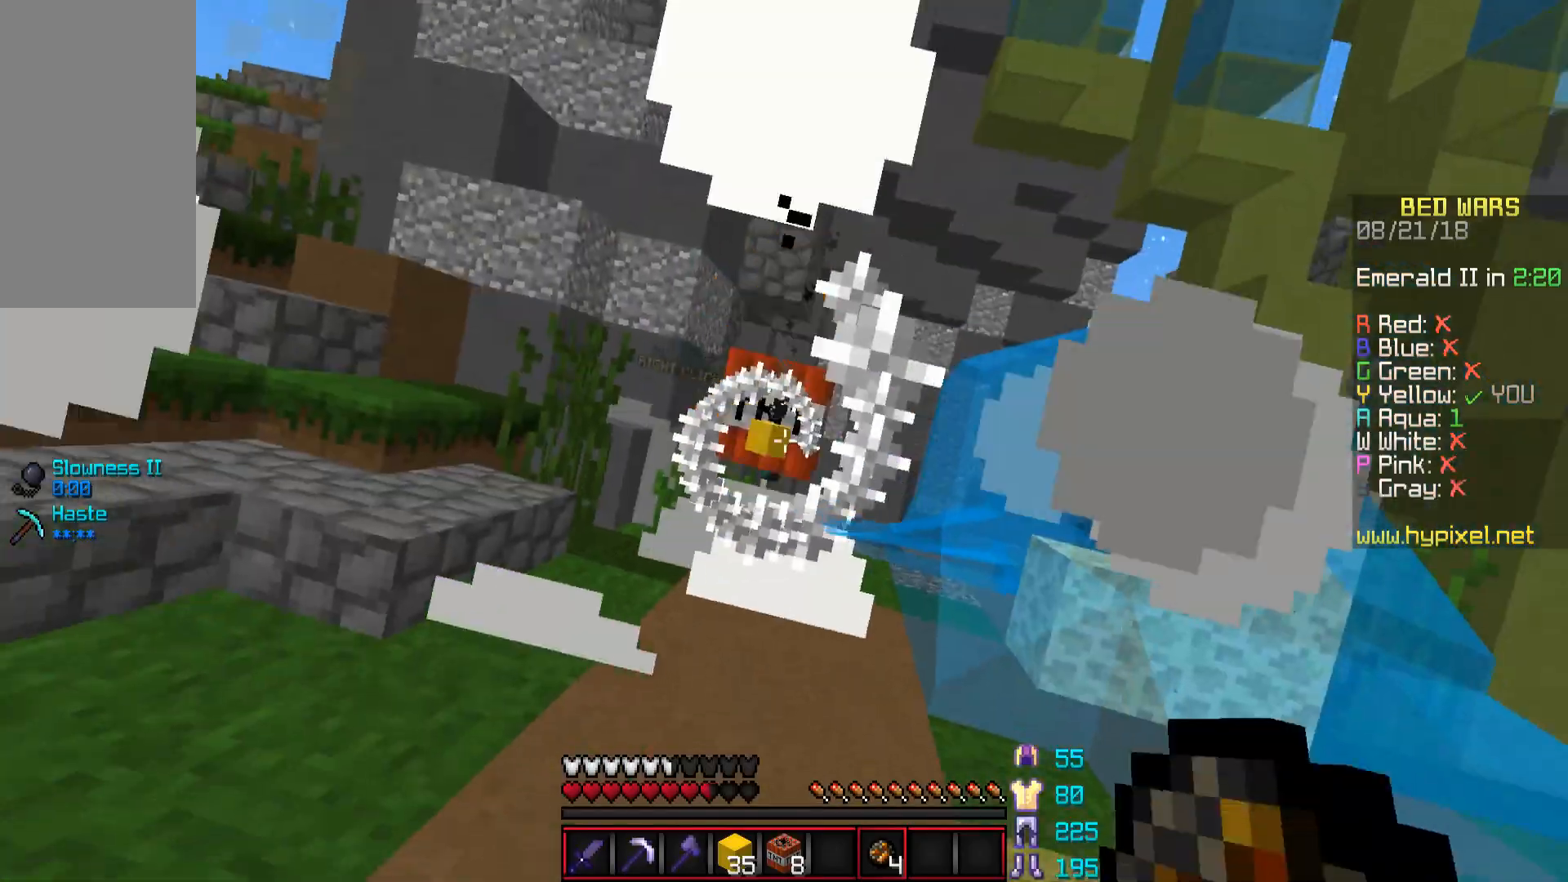
{"keys": [], "mouse": [], "events": [[100, "d", "up"], [334, "d", "down"], [350, "w", "up"], [450, "d", "up"]]}
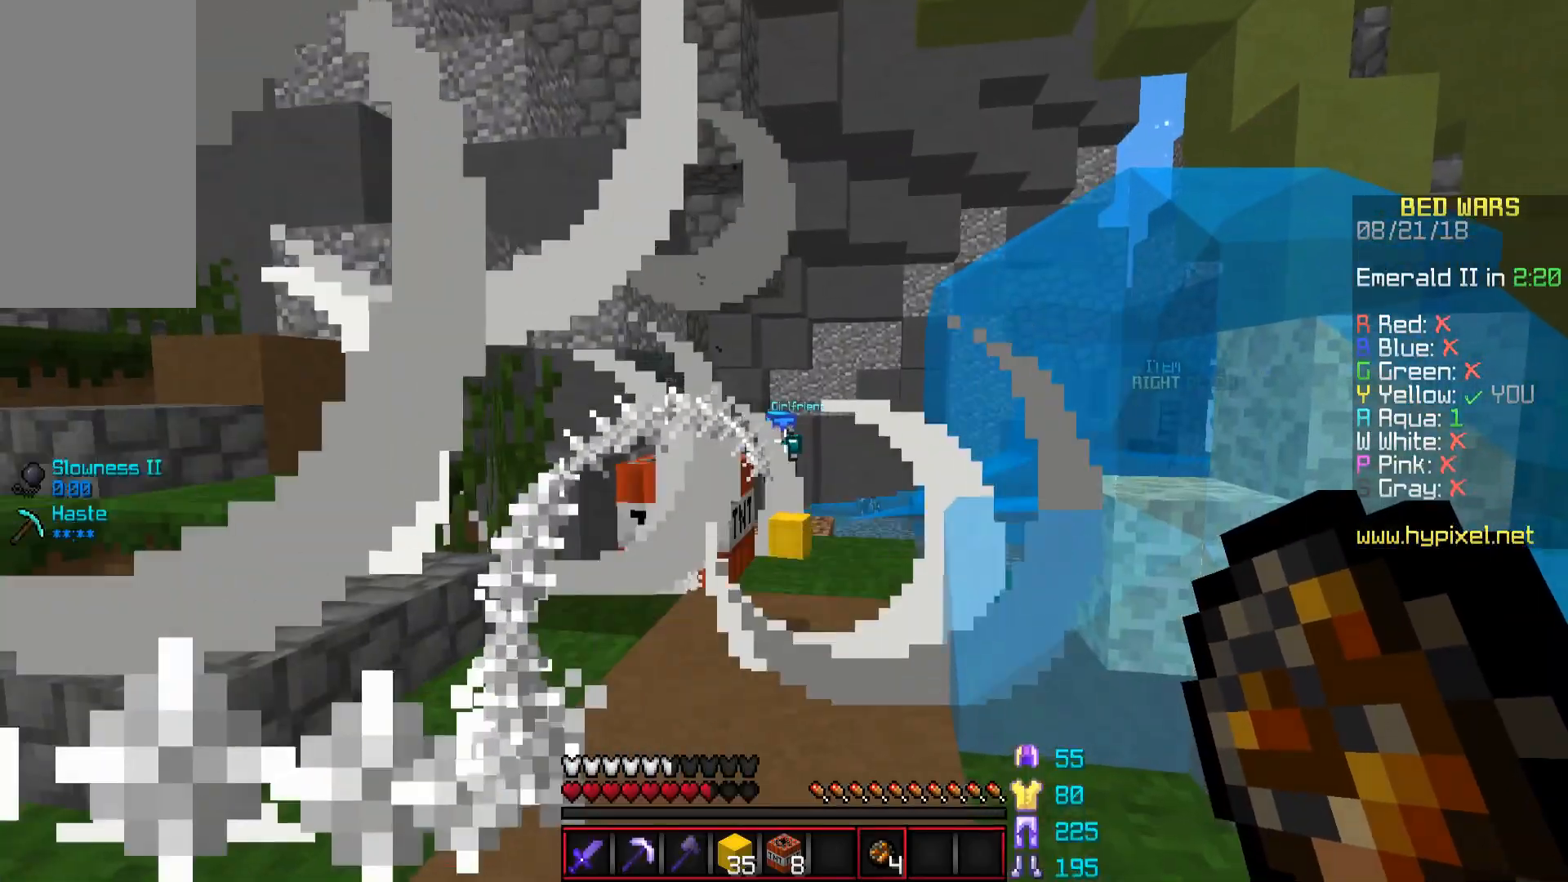
{"keys": [], "mouse": [], "events": []}
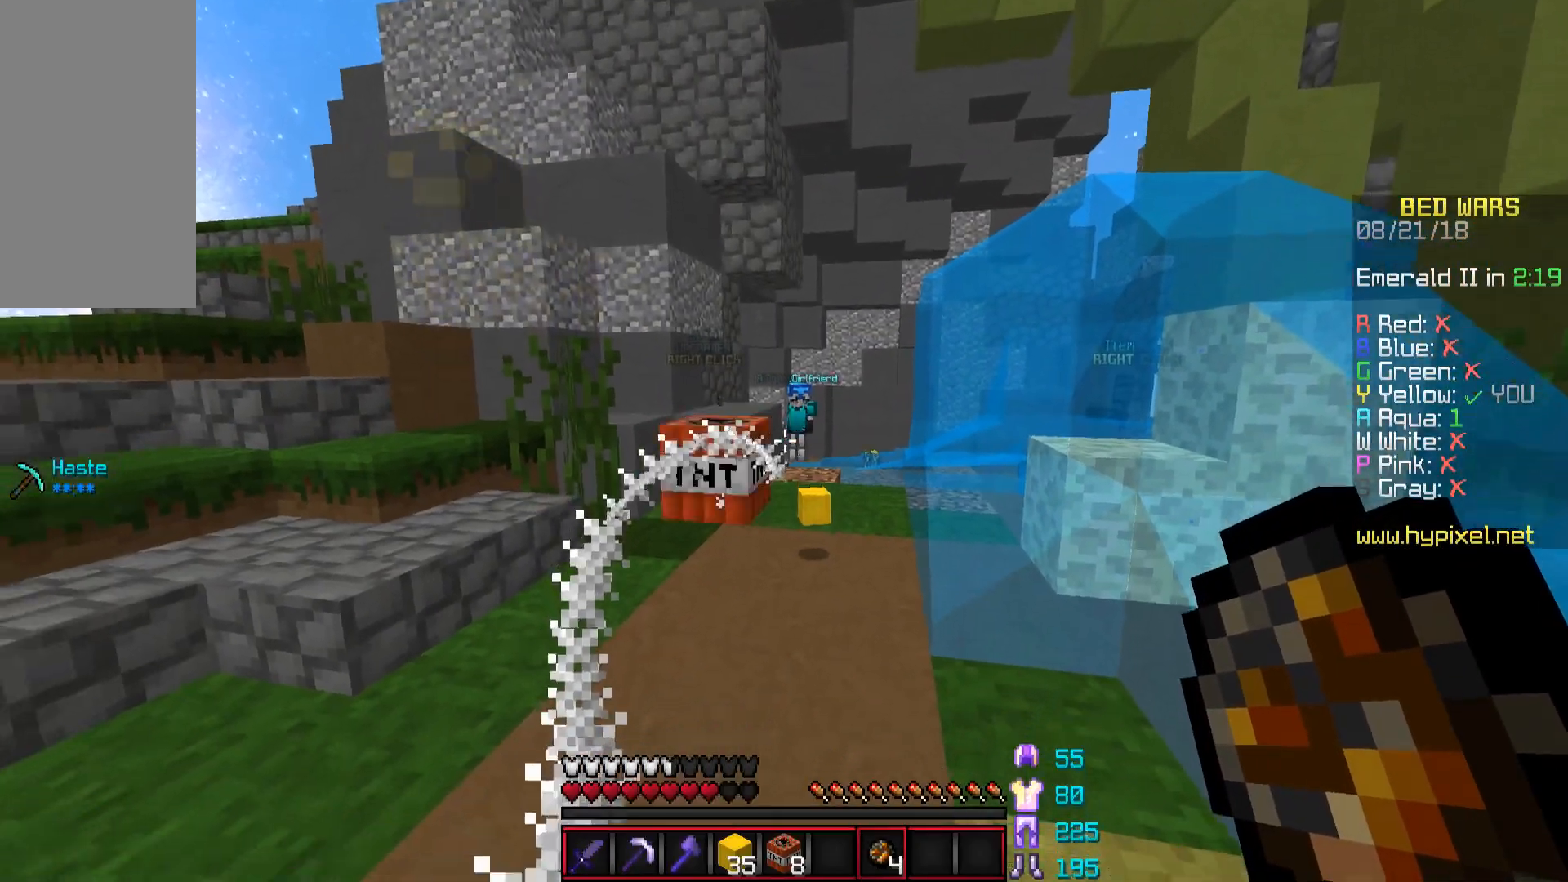
{"keys": ["w"], "mouse": [], "events": [[50, "w", "down"]]}
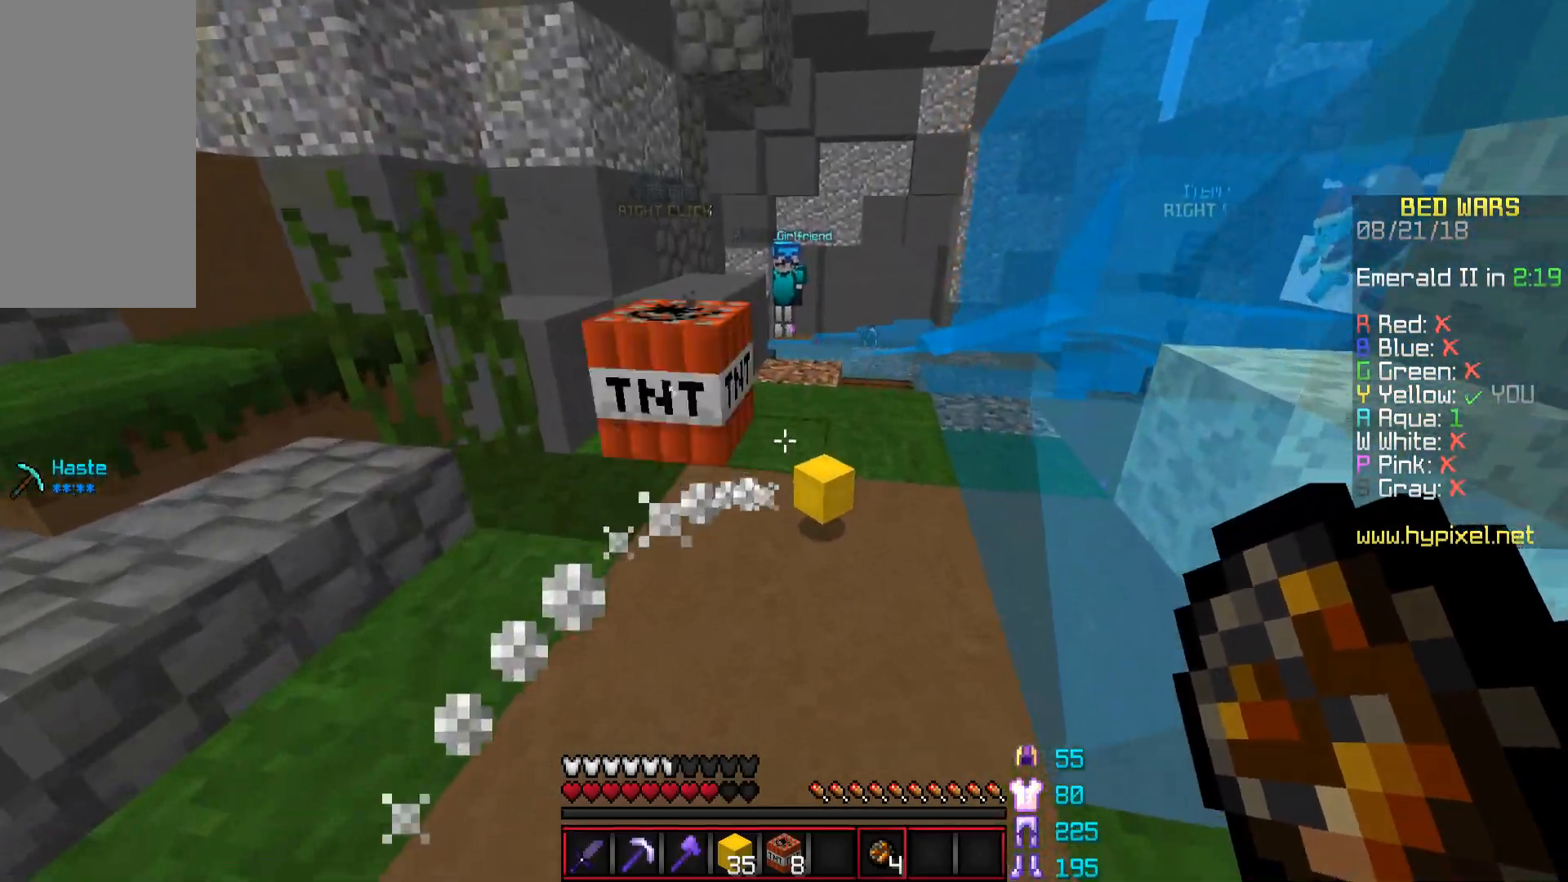
{"keys": ["w"], "mouse": [], "events": [[251, "a", "down"], [451, "a", "up"]]}
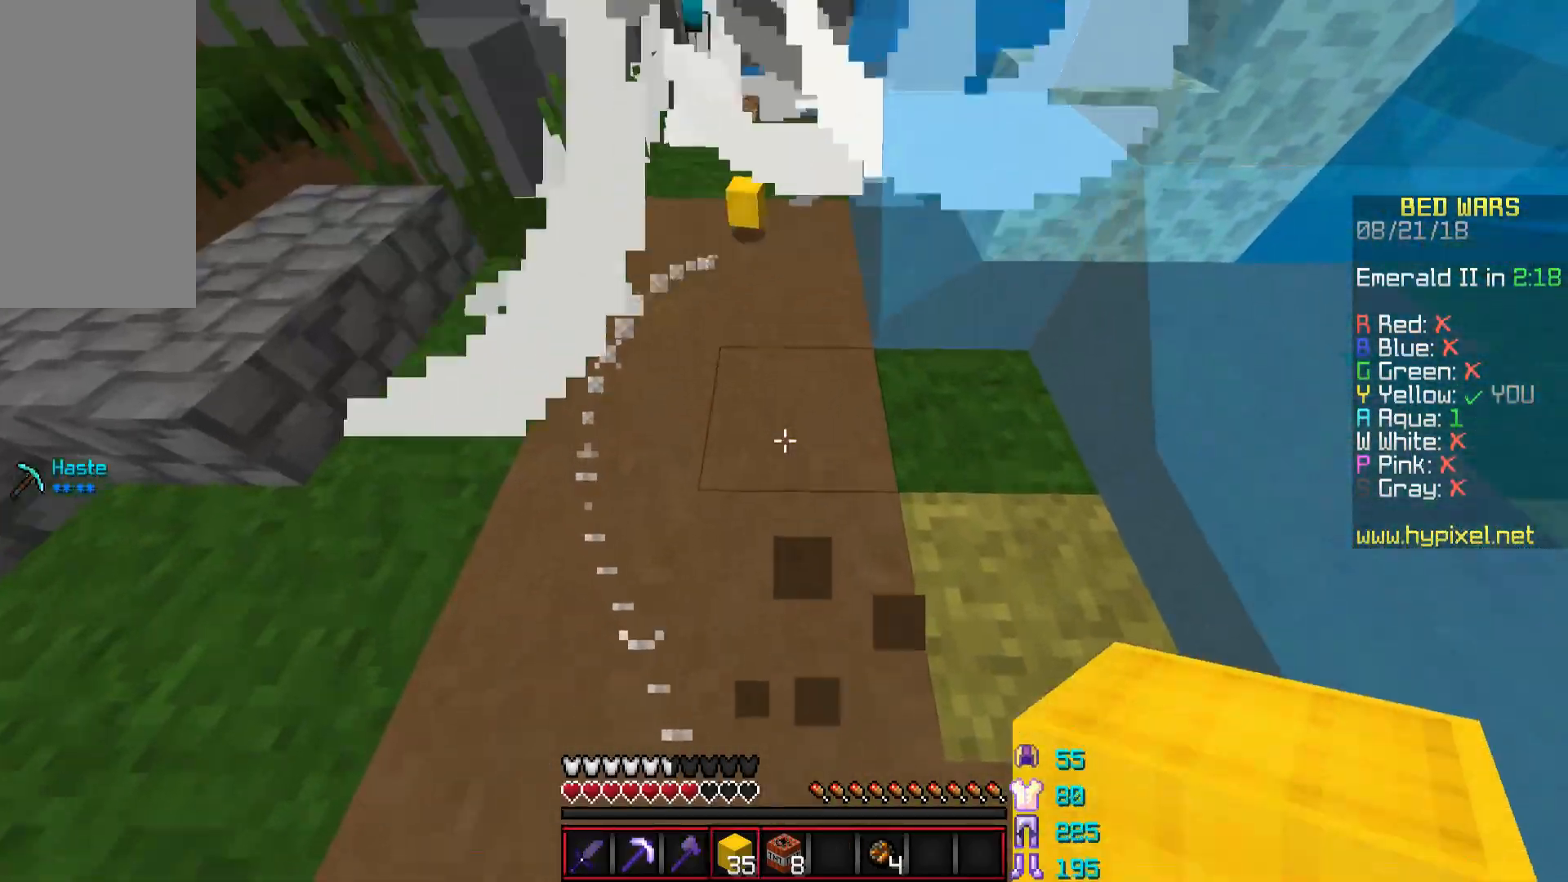
{"keys": [], "mouse": [], "events": [[50, "w", "up"]]}
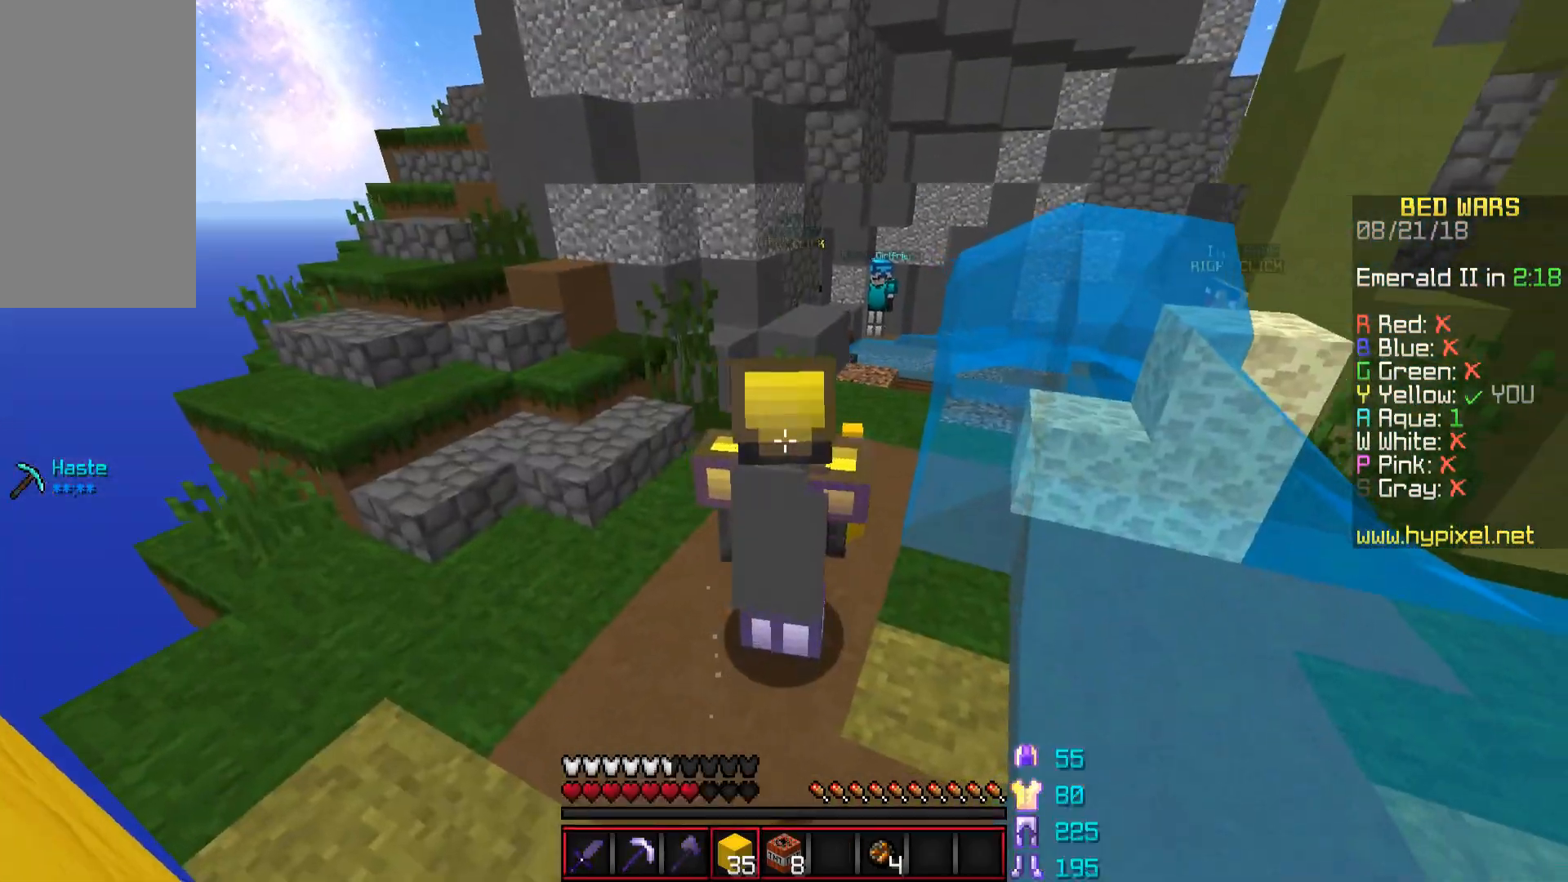
{"keys": [], "mouse": [], "events": [[50, "w", "down"], [501, "w", "up"]]}
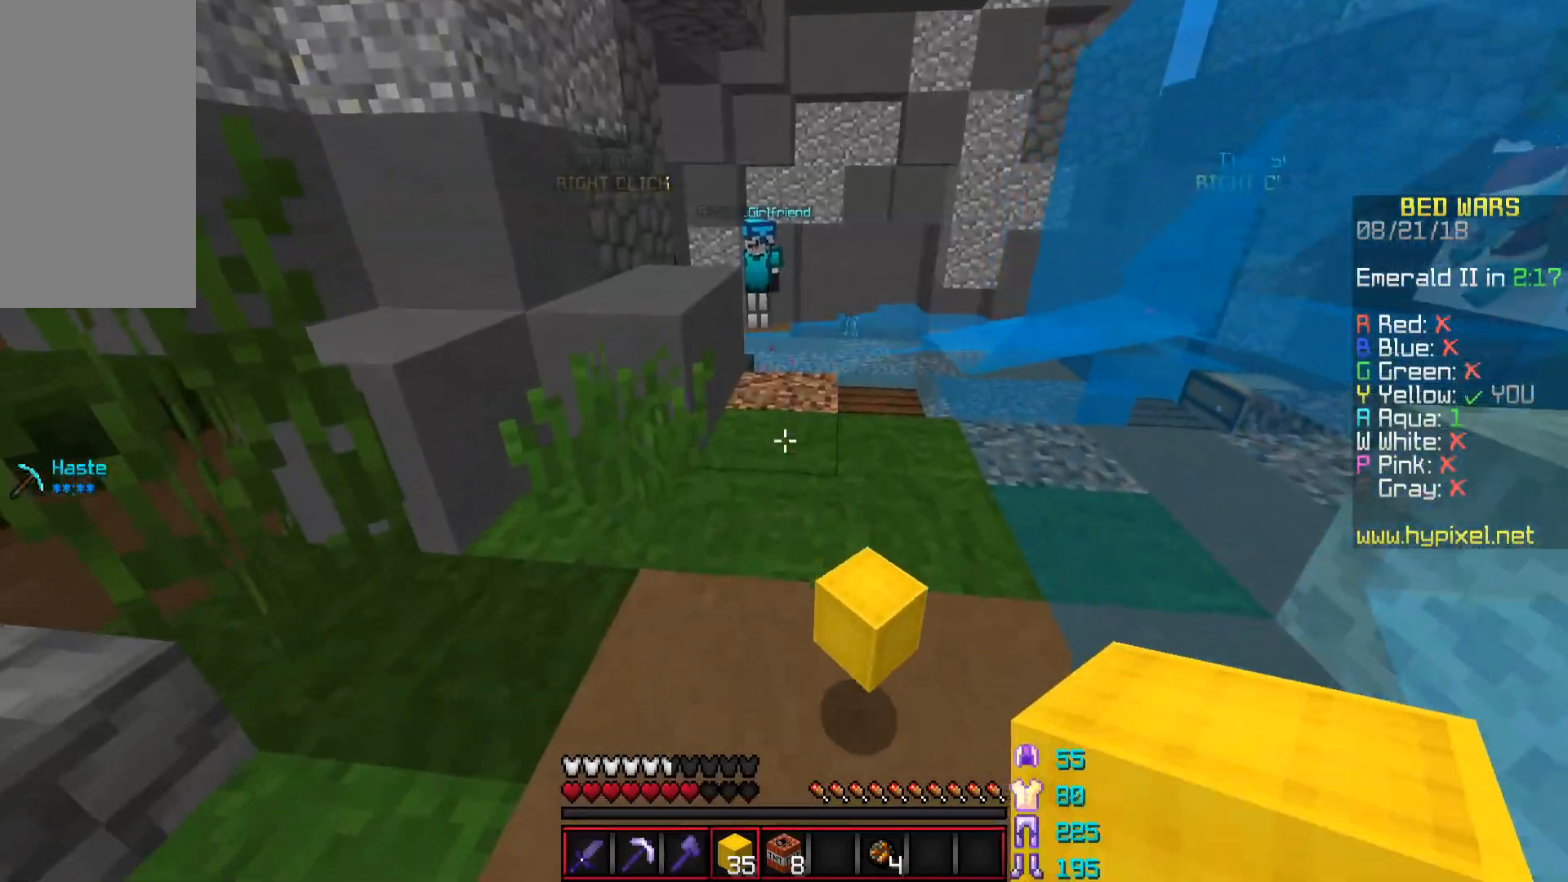
{"keys": [], "mouse": [], "events": [[50, "d", "down"], [100, "s", "down"], [150, "d", "up"], [300, "a", "down"], [400, "a", "up"], [450, "mouse_right", "down"], [450, "s", "up"], [500, "mouse_right", "up"]]}
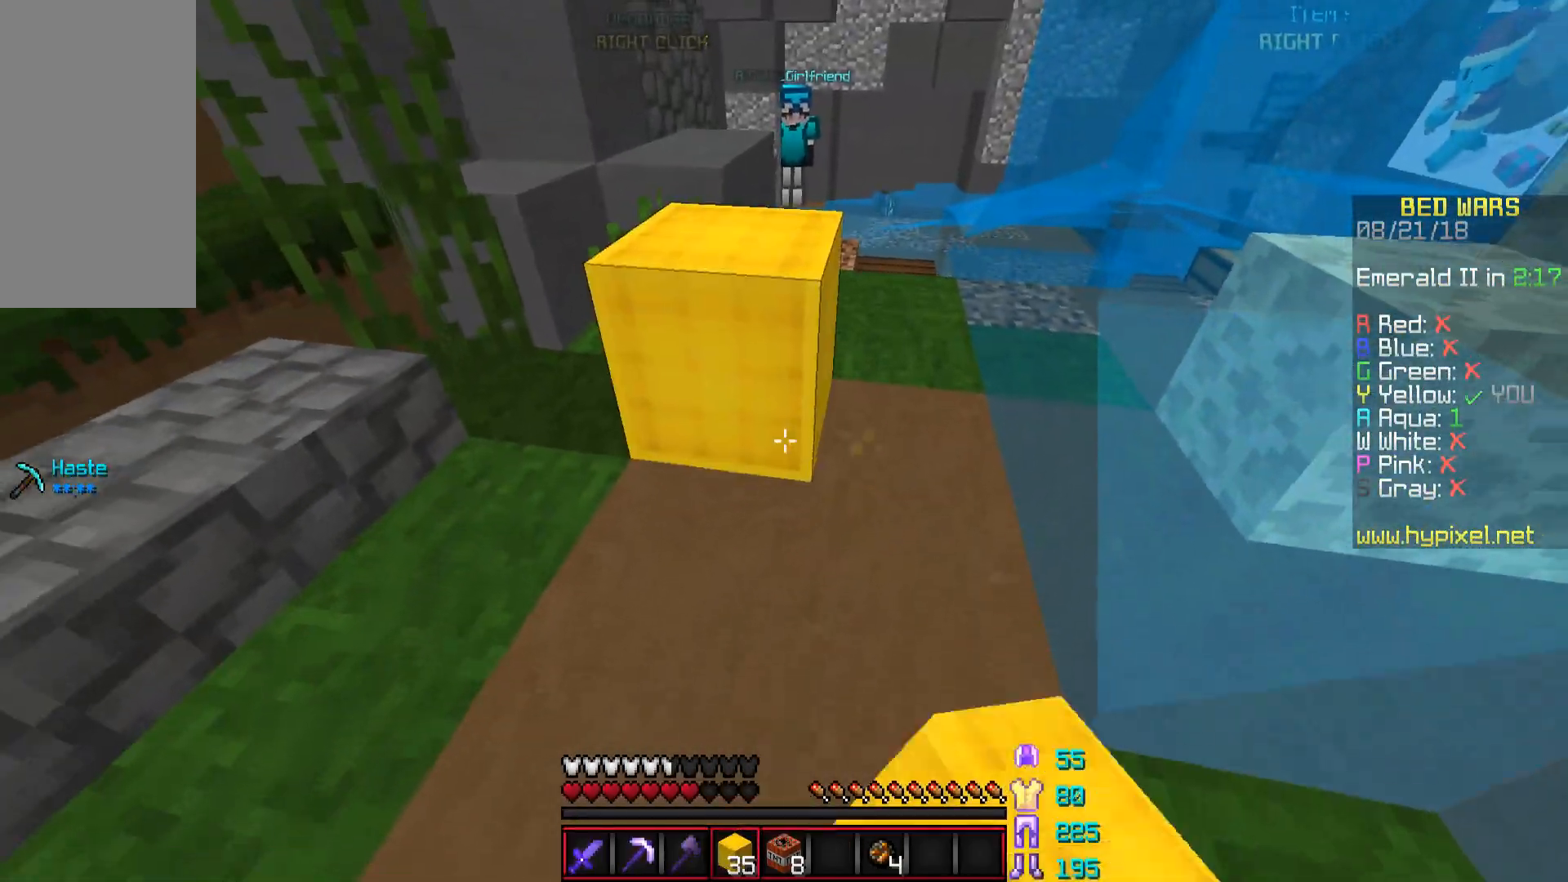
{"keys": [], "mouse": [], "events": [[201, "s", "down"], [351, "s", "up"]]}
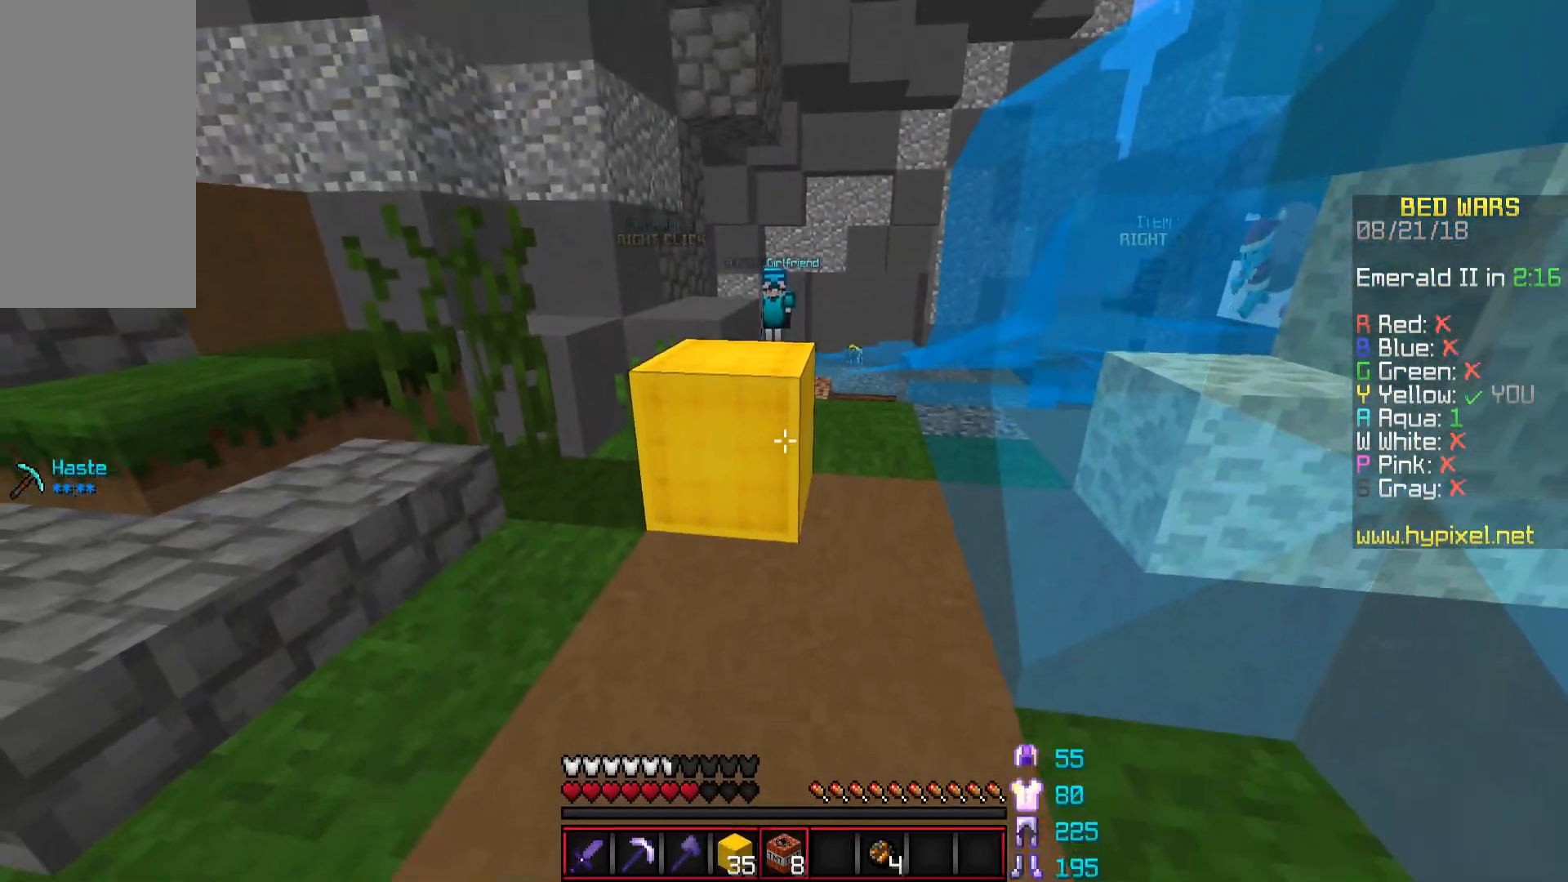
{"keys": [], "mouse": [], "events": [[150, "a", "down"], [150, "w", "down"], [200, "a", "up"], [300, "d", "down"], [450, "w", "up"], [500, "d", "up"]]}
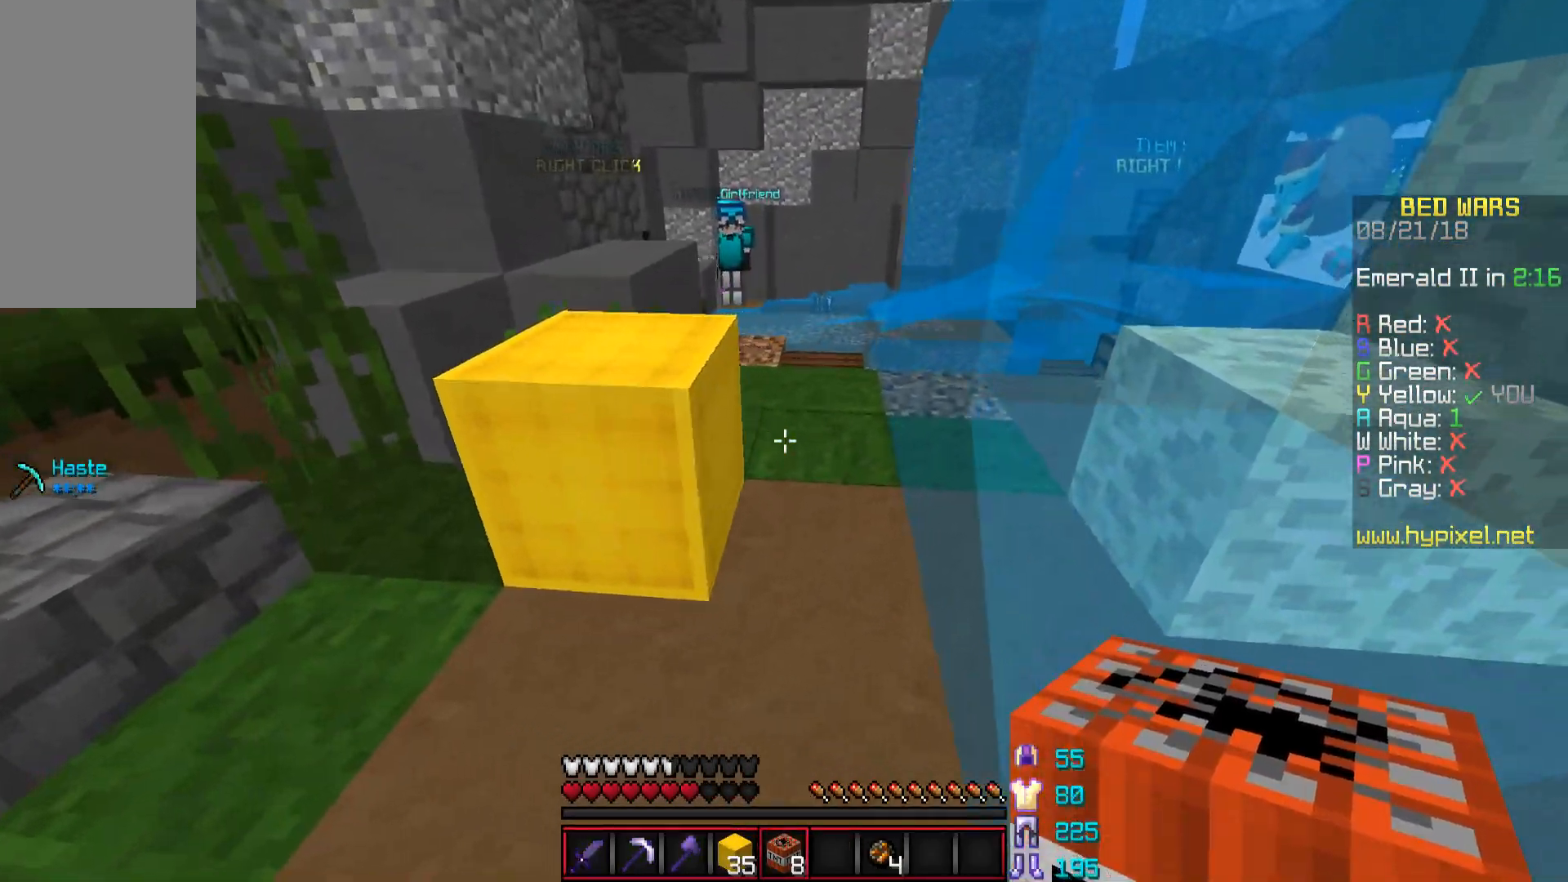
{"keys": [], "mouse": [], "events": [[151, "s", "down"], [301, "s", "up"]]}
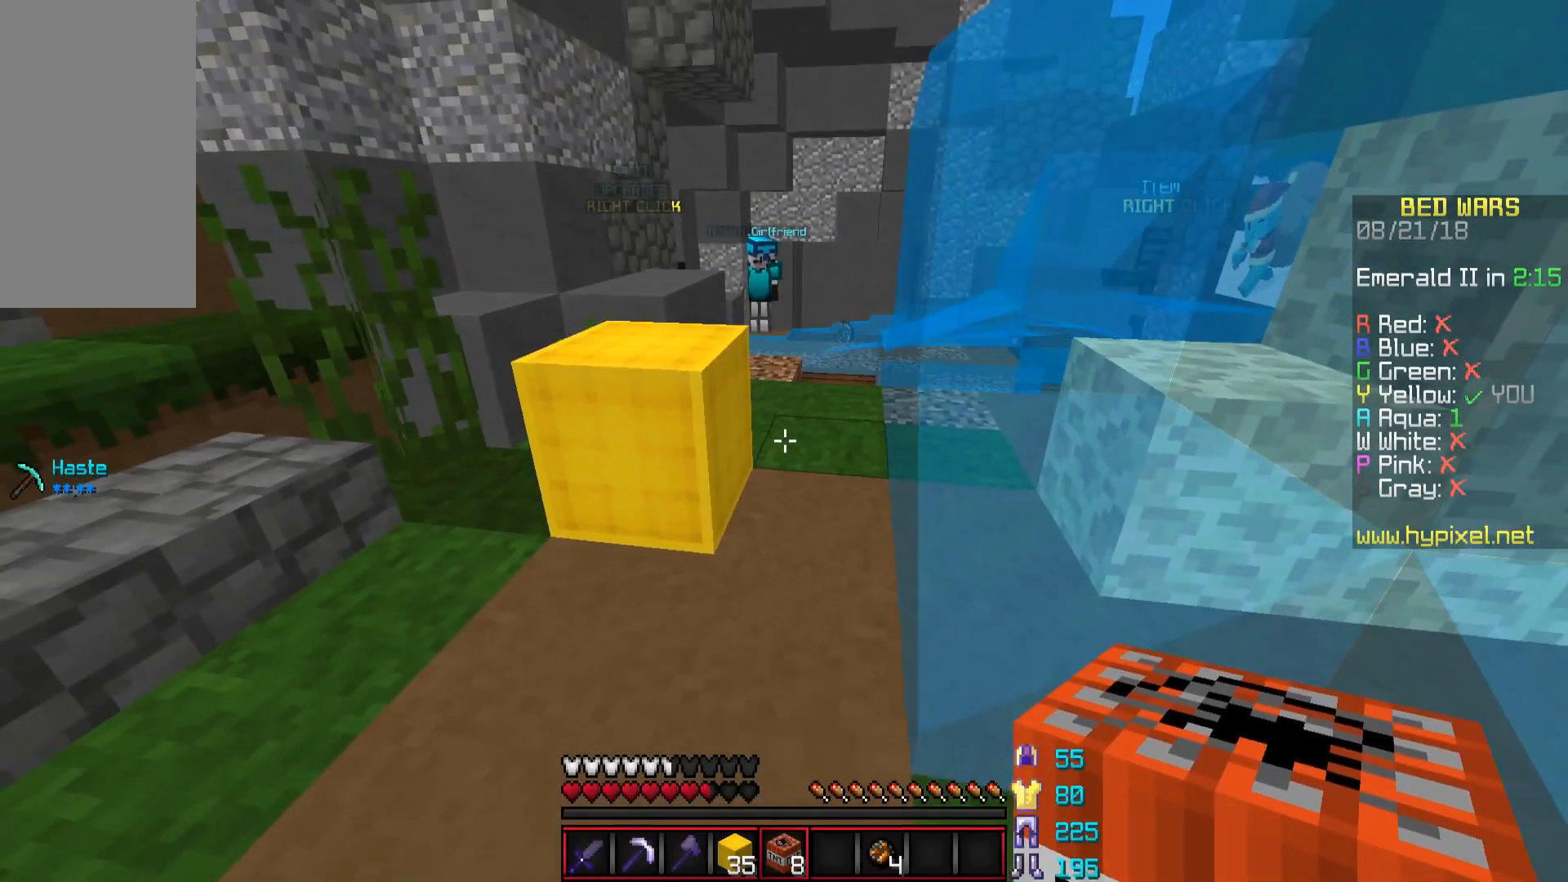
{"keys": [], "mouse": ["right"], "events": [[50, "w", "down"], [200, "w", "up"], [500, "mouse_right", "down"]]}
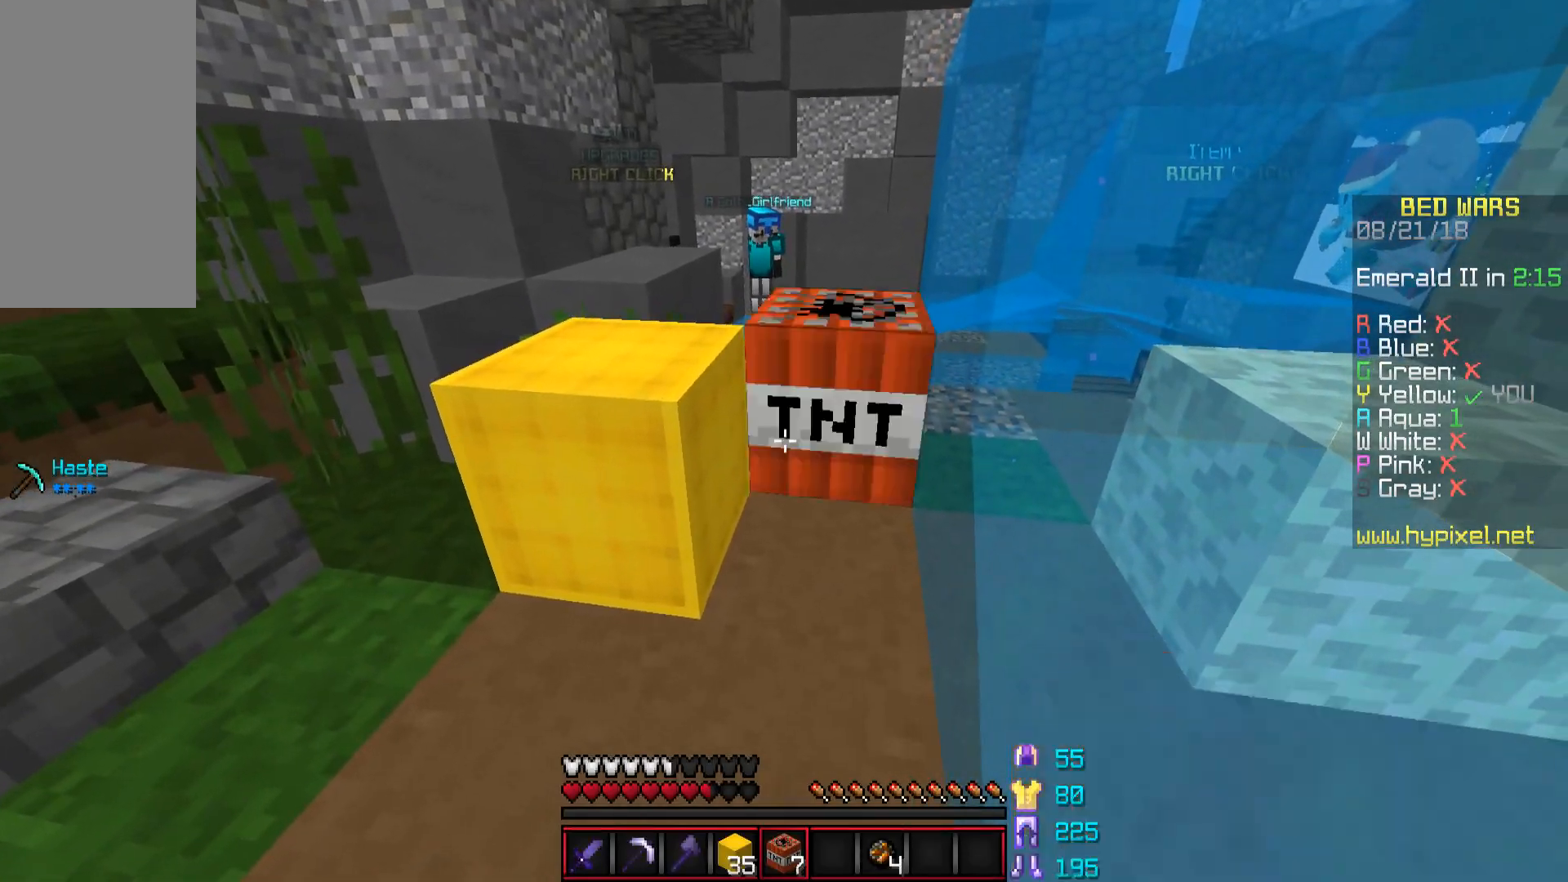
{"keys": ["s"], "mouse": [], "events": [[100, "mouse_right", "up"], [251, "s", "down"]]}
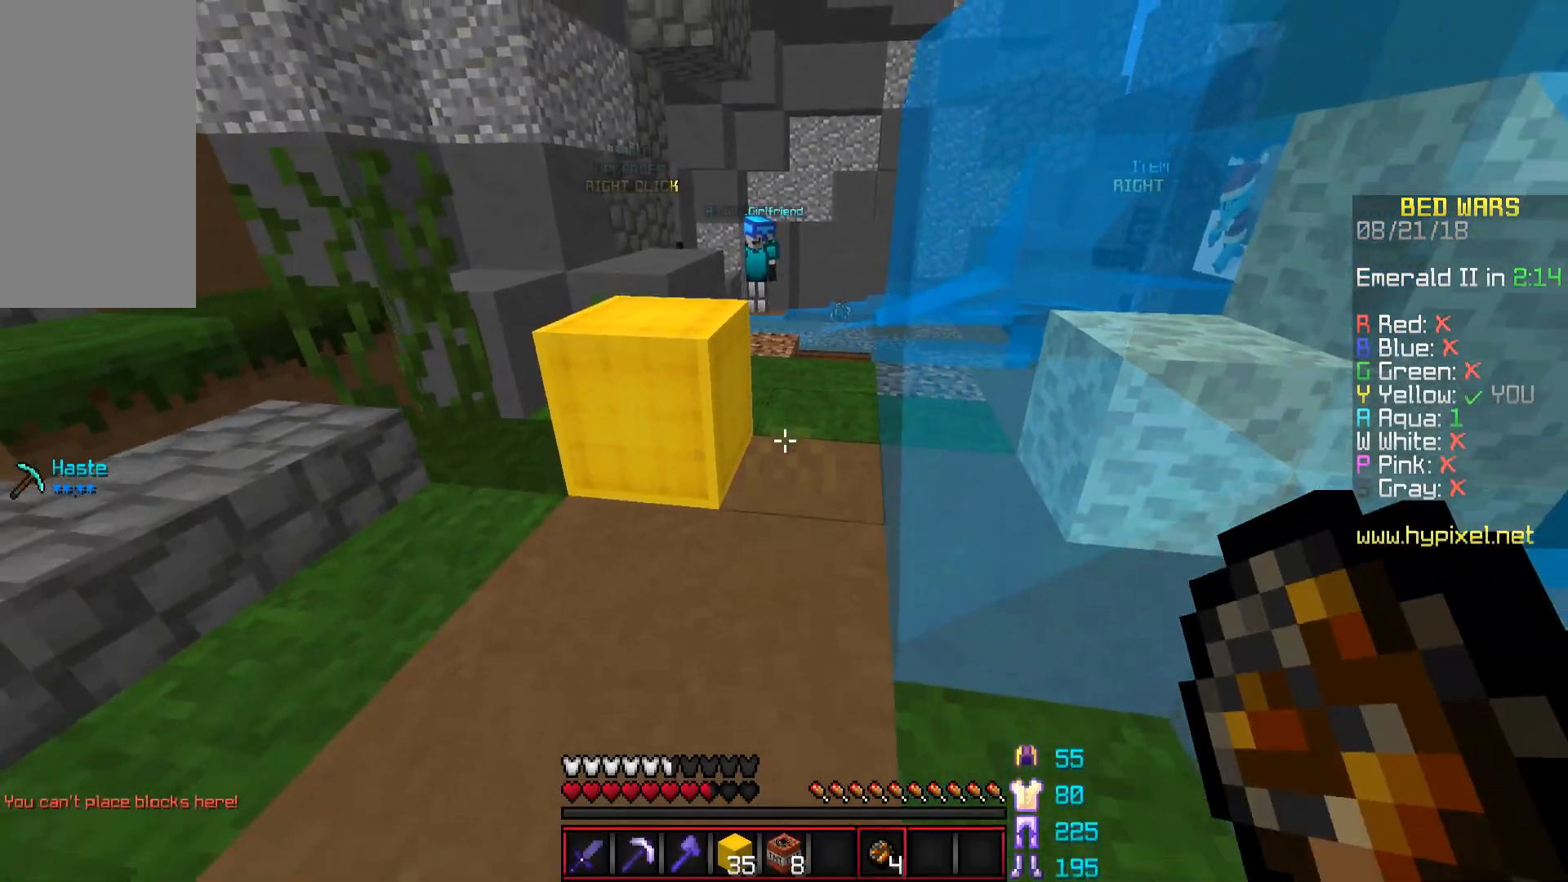
{"keys": [], "mouse": [], "events": [[100, "s", "up"]]}
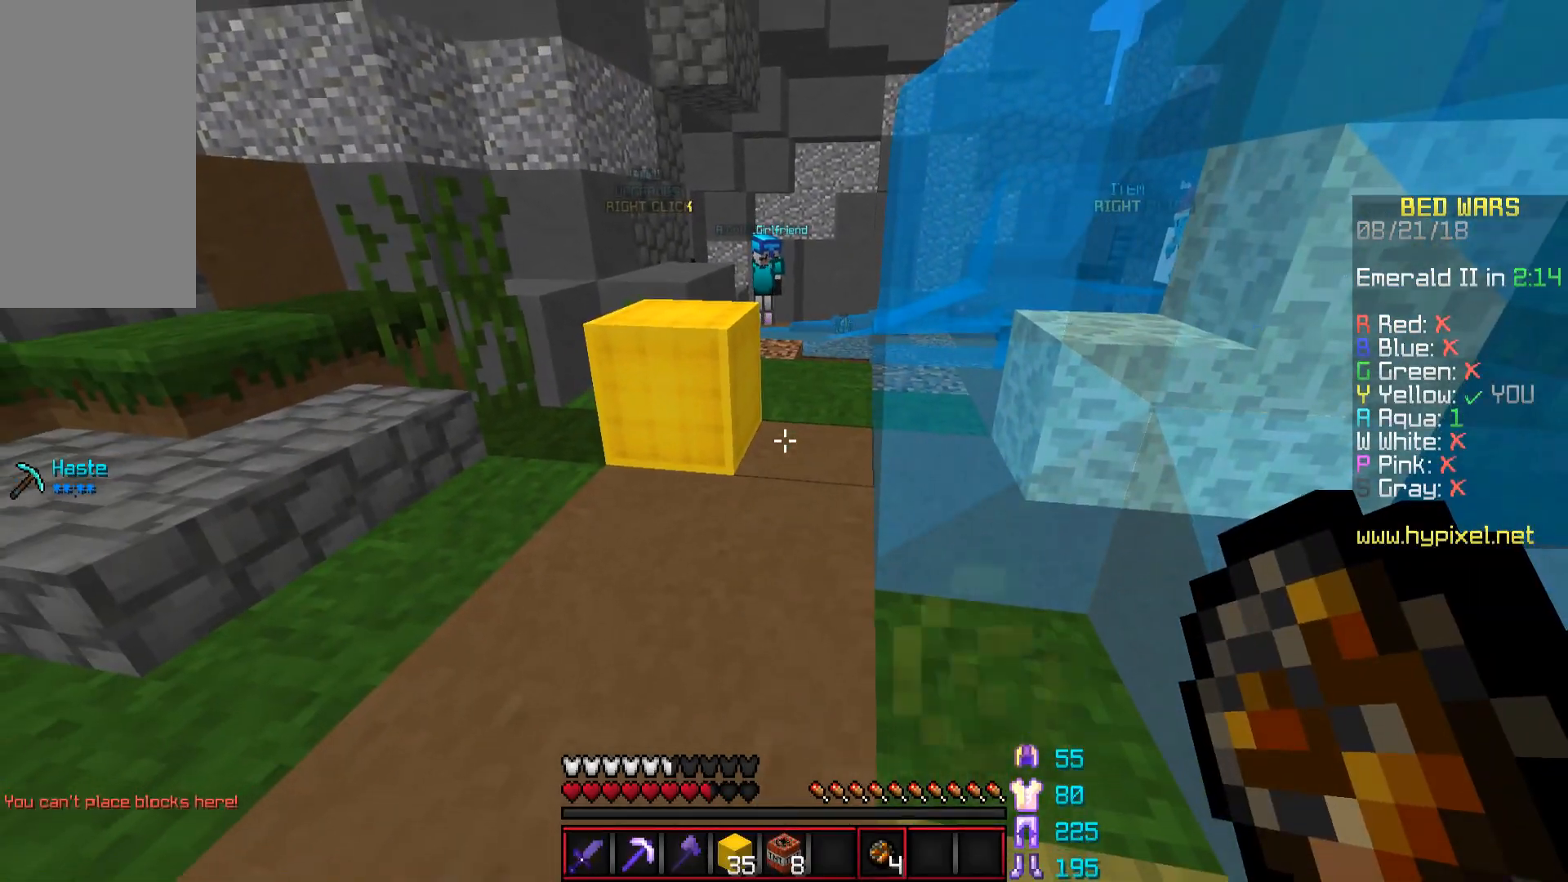
{"keys": [], "mouse": [], "events": [[451, "mouse_right", "down"], [501, "mouse_right", "up"]]}
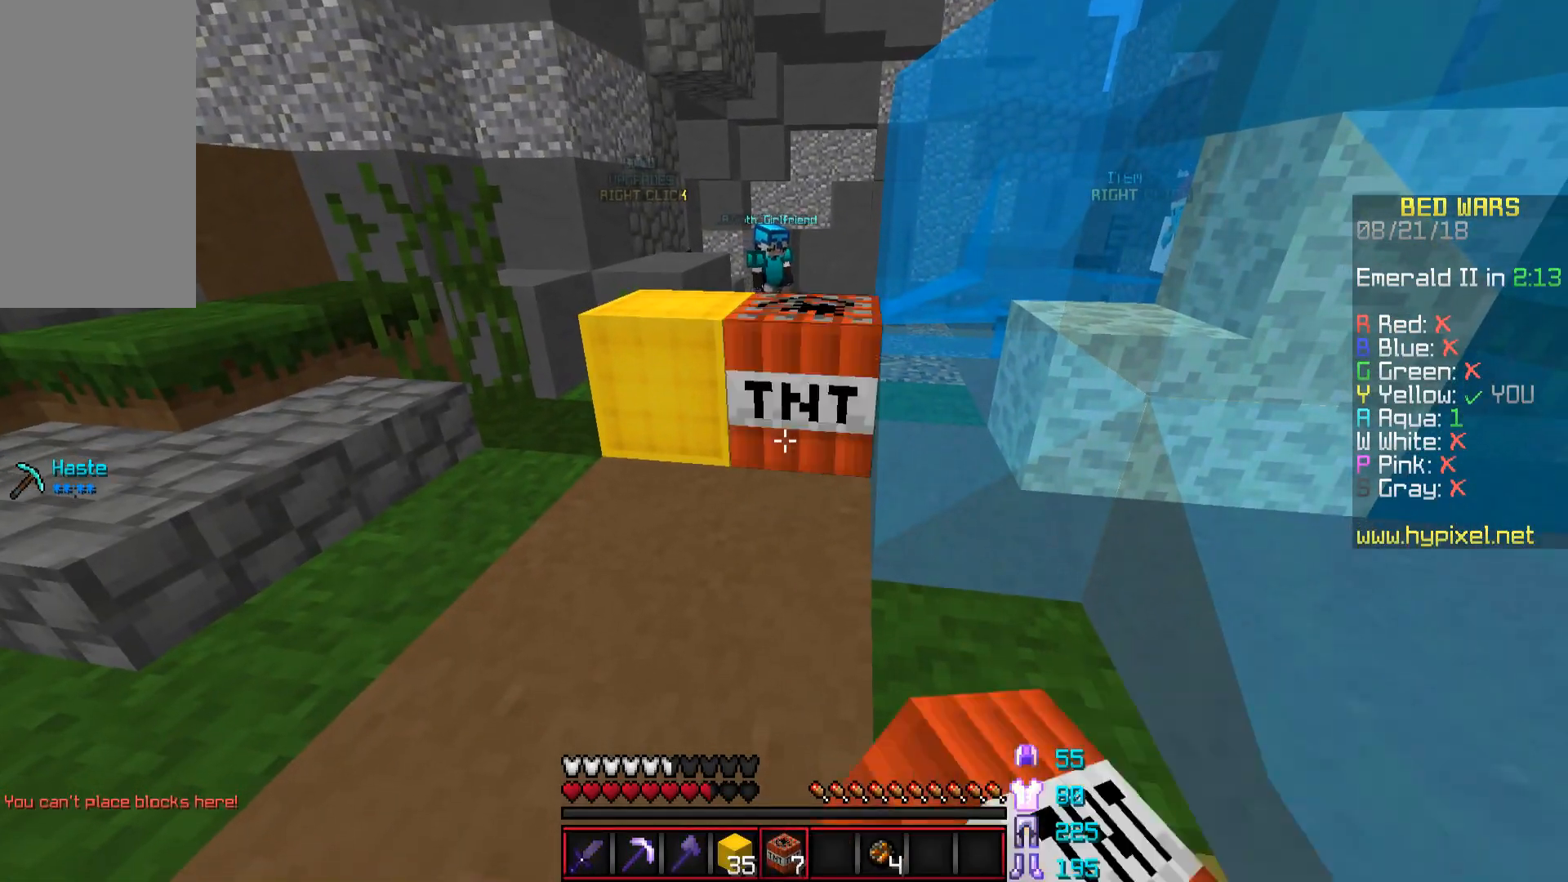
{"keys": [], "mouse": [], "events": [[50, "s", "down"], [300, "d", "down"], [350, "d", "up"], [350, "s", "up"]]}
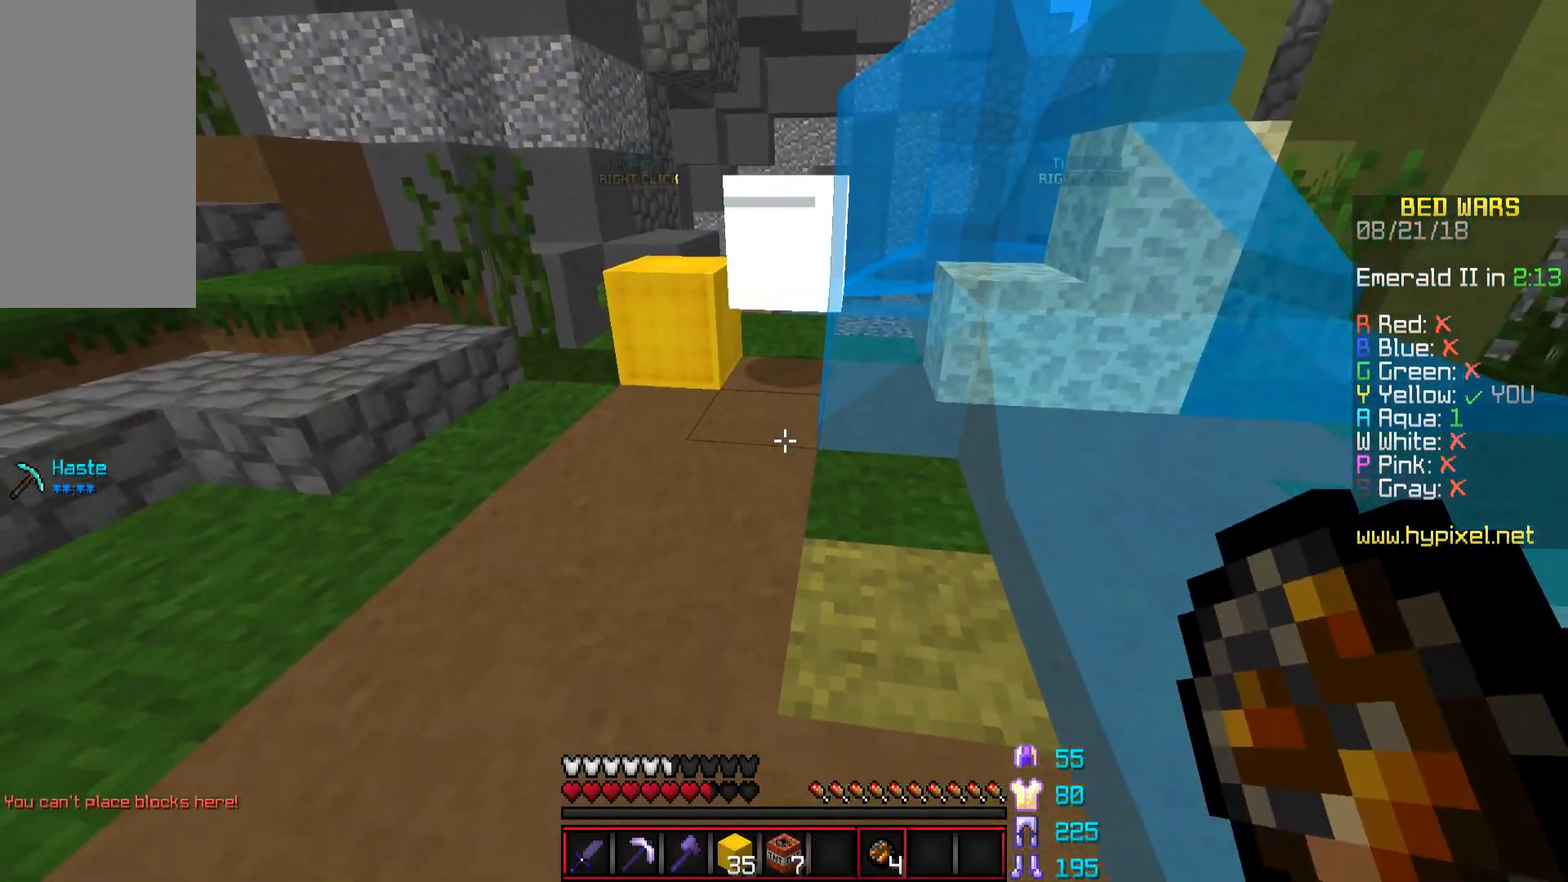
{"keys": ["w"], "mouse": [], "events": [[50, "d", "down"], [100, "d", "up"], [201, "mouse_right", "down"], [301, "mouse_right", "up"], [351, "w", "down"]]}
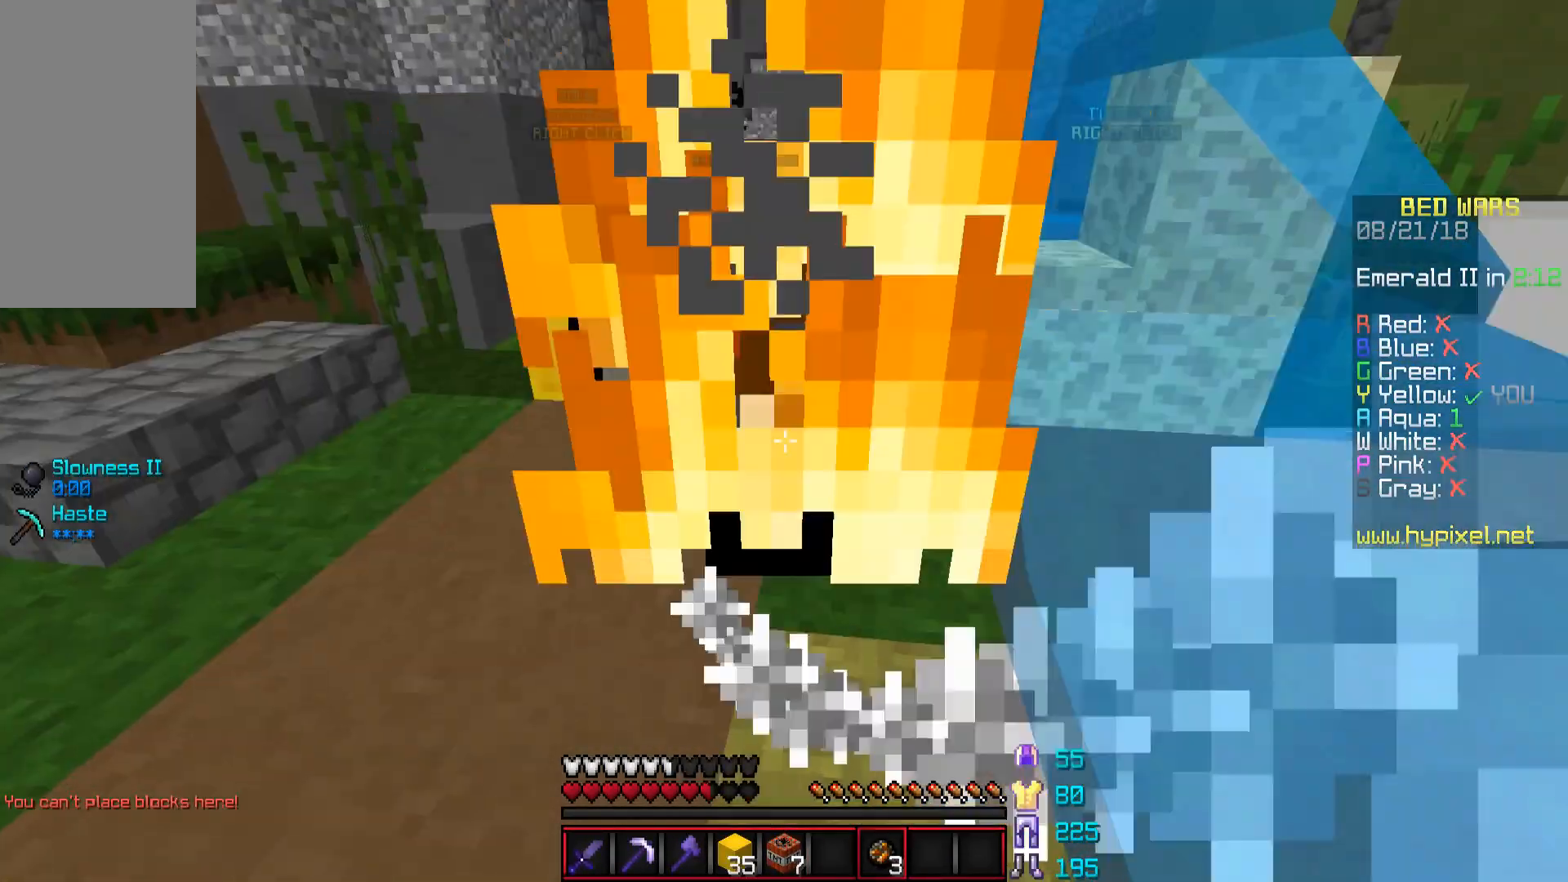
{"keys": ["a", "w"], "mouse": [], "events": [[150, "a", "down"]]}
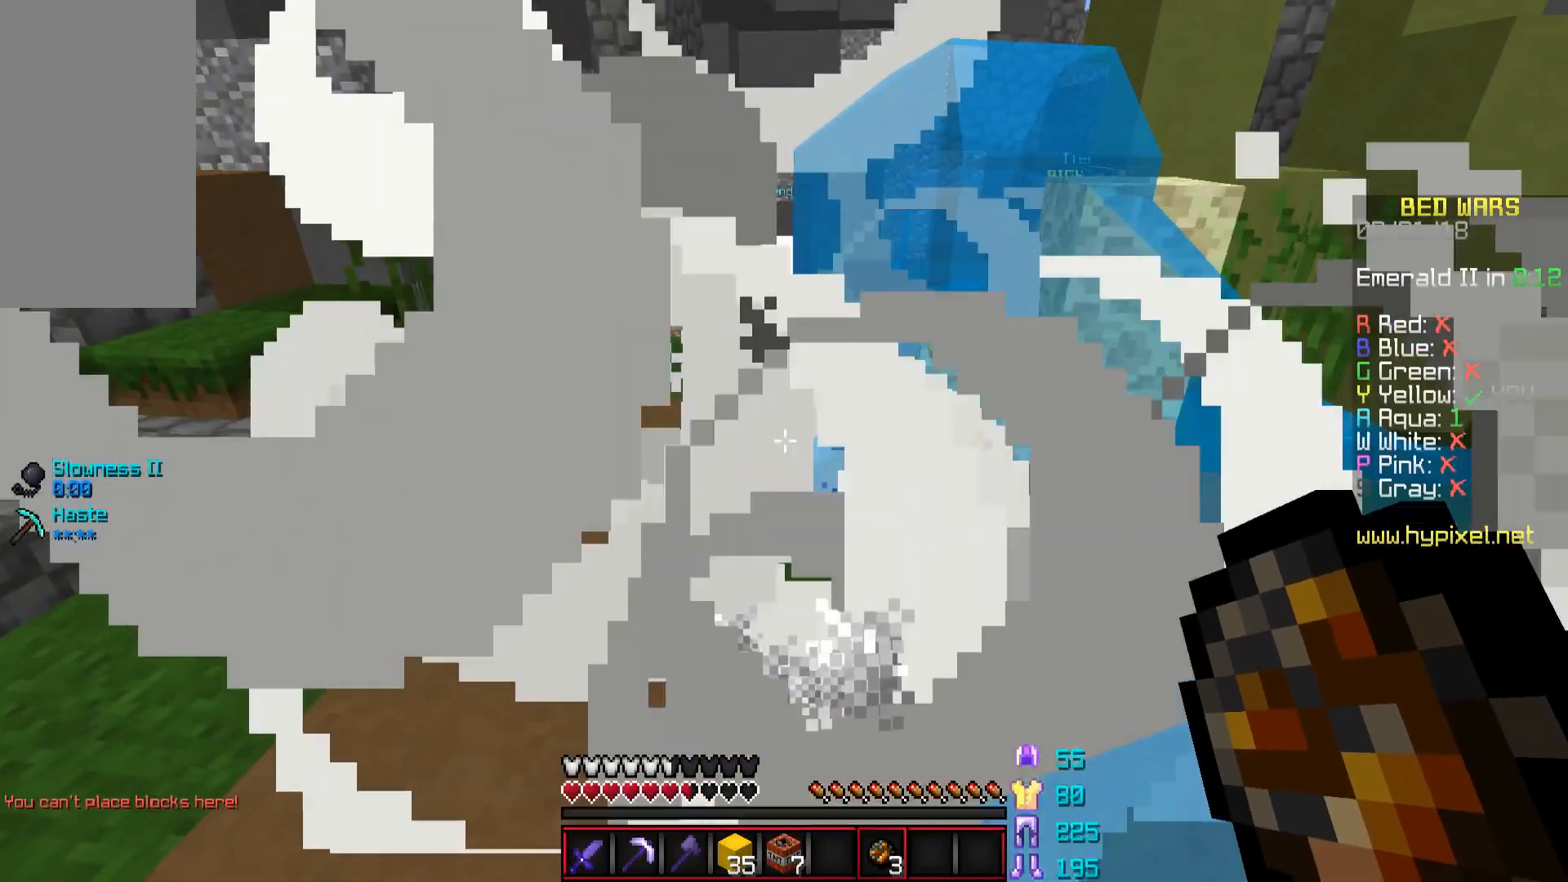
{"keys": [], "mouse": [], "events": [[201, "w", "up"], [251, "a", "up"]]}
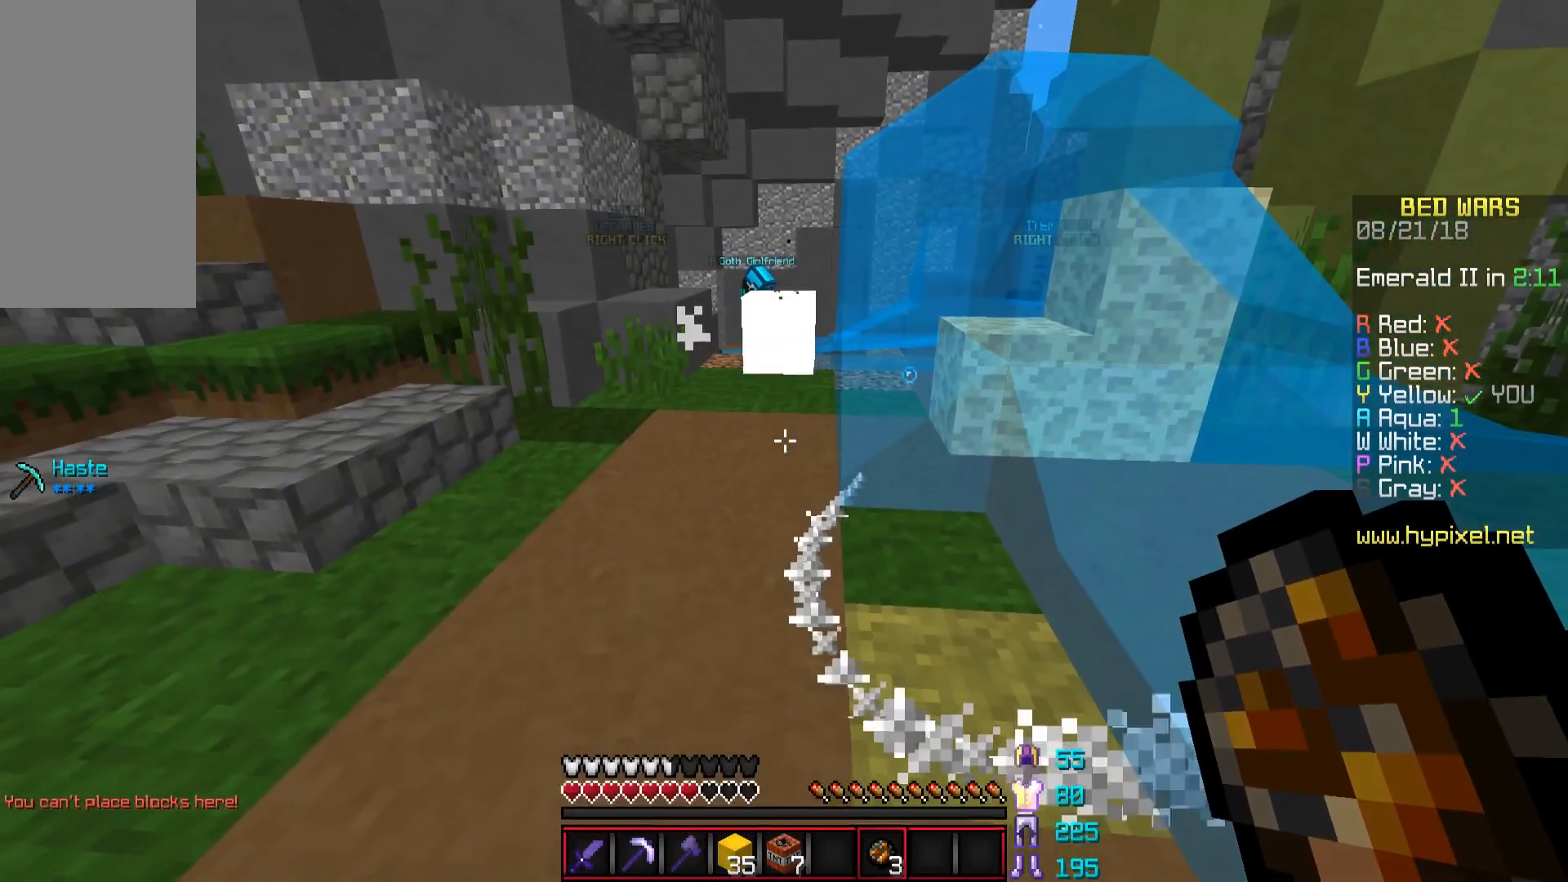
{"keys": ["w"], "mouse": [], "events": [[100, "a", "down"], [200, "a", "up"], [400, "w", "down"]]}
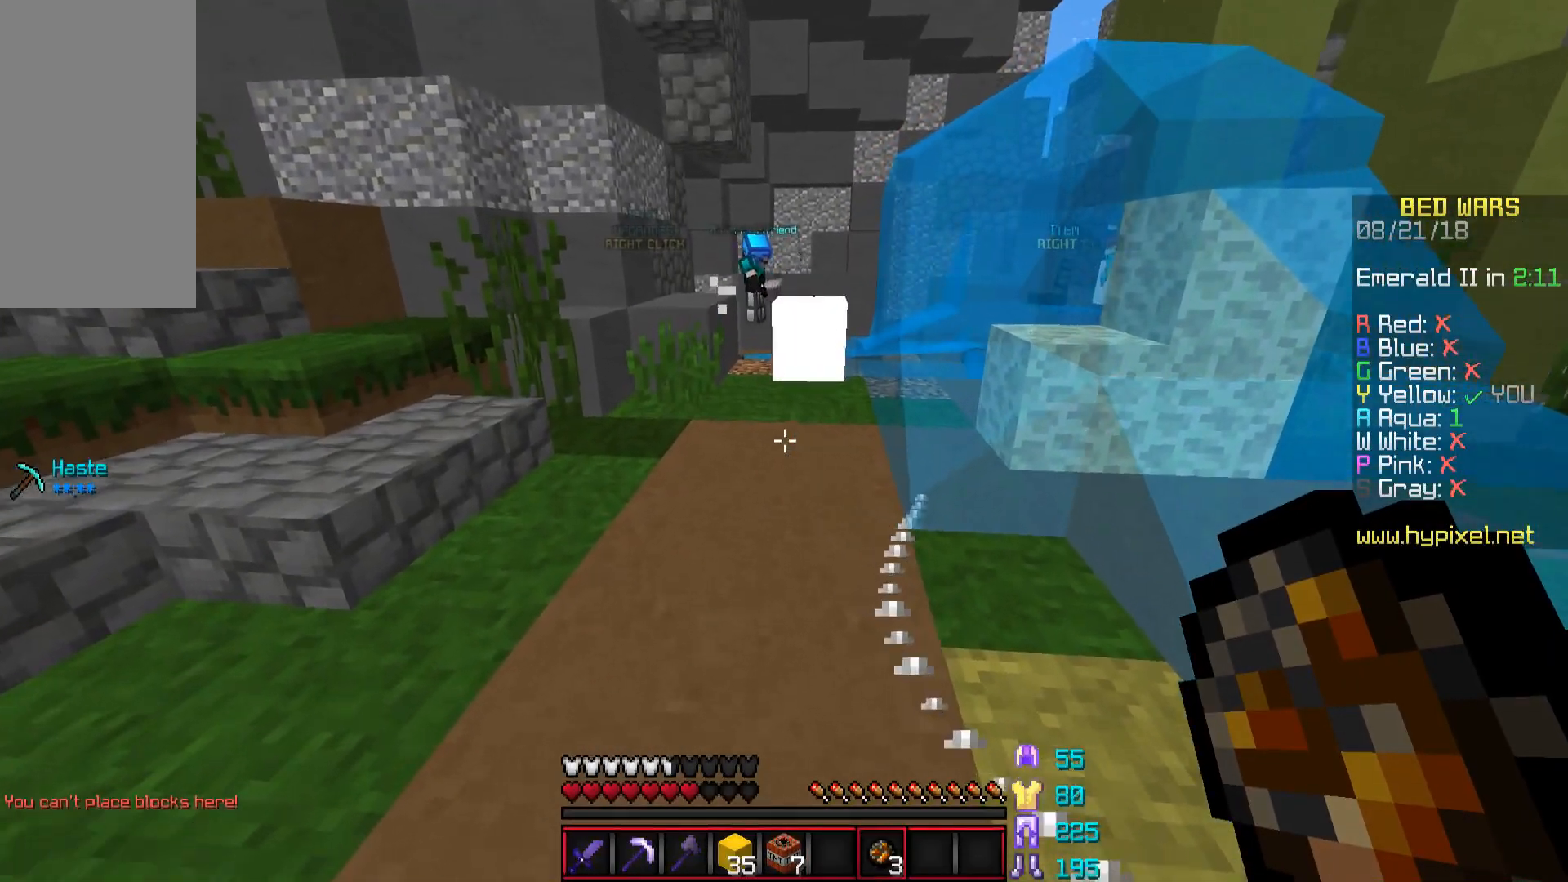
{"keys": ["w"], "mouse": [], "events": []}